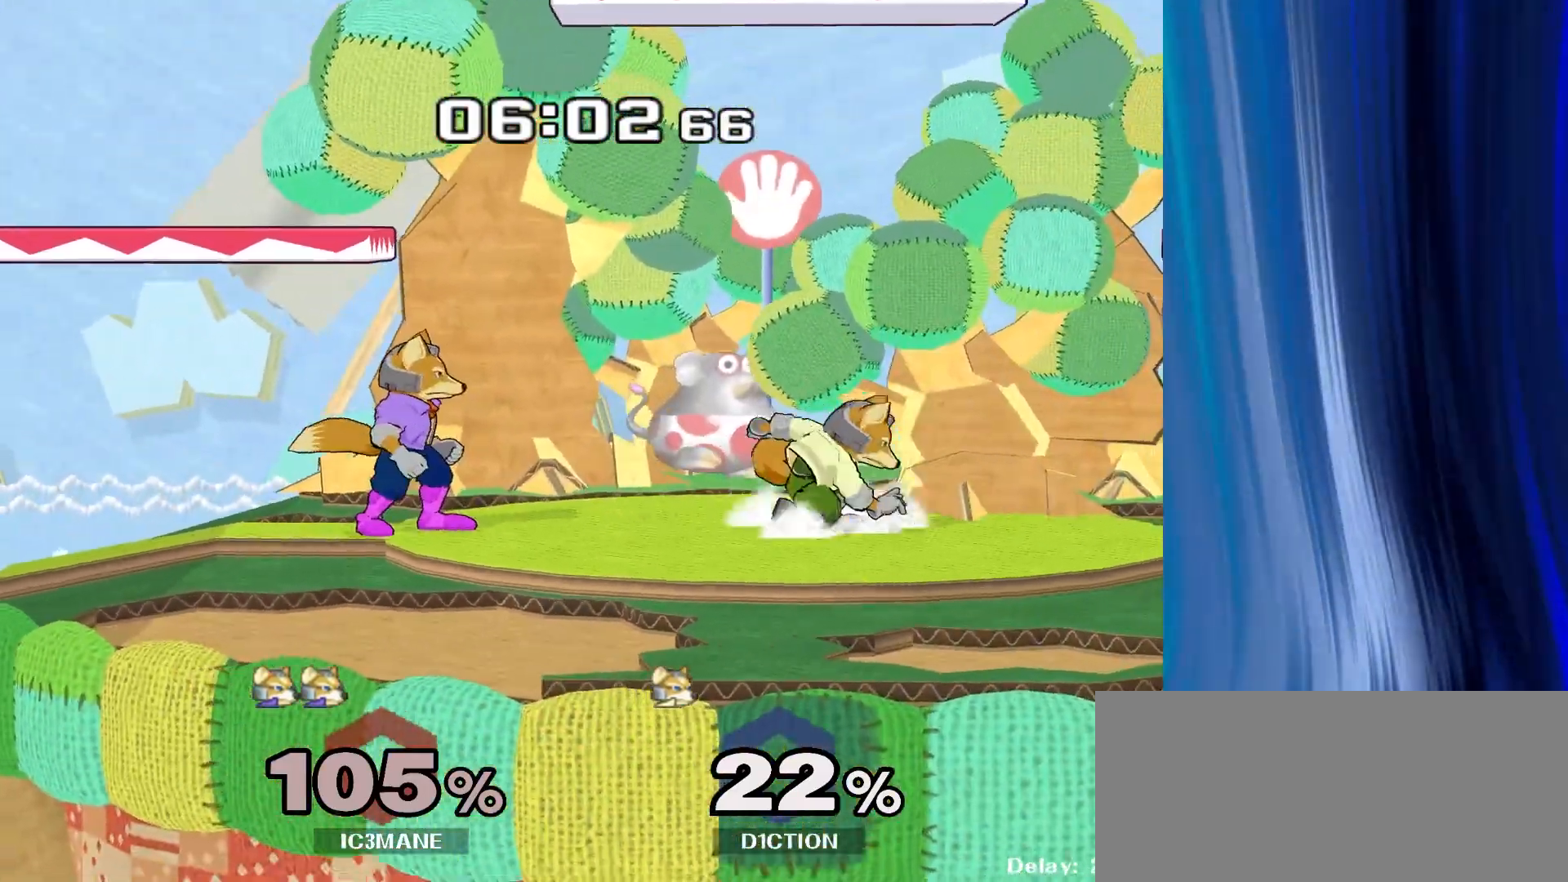
Gameplay with a controller (Nintendo layout); each line is a JSON object with the inputs held at the frame after it (dt_ms = milliseconds from this image to that frame). "events" lists button and stick changes between this image and that frame as [ms after this image, input, new state], when the widget could be followed in between. Not read: L3 R3.
{"dt_ms": 500, "buttons": ["R1"], "left_stick": "down-left", "right_stick": "center", "events": [[150, "right_stick", "center"], [367, "left_stick", "down-left"], [383, "Y", "down"], [433, "R1", "down"], [467, "Y", "up"]]}
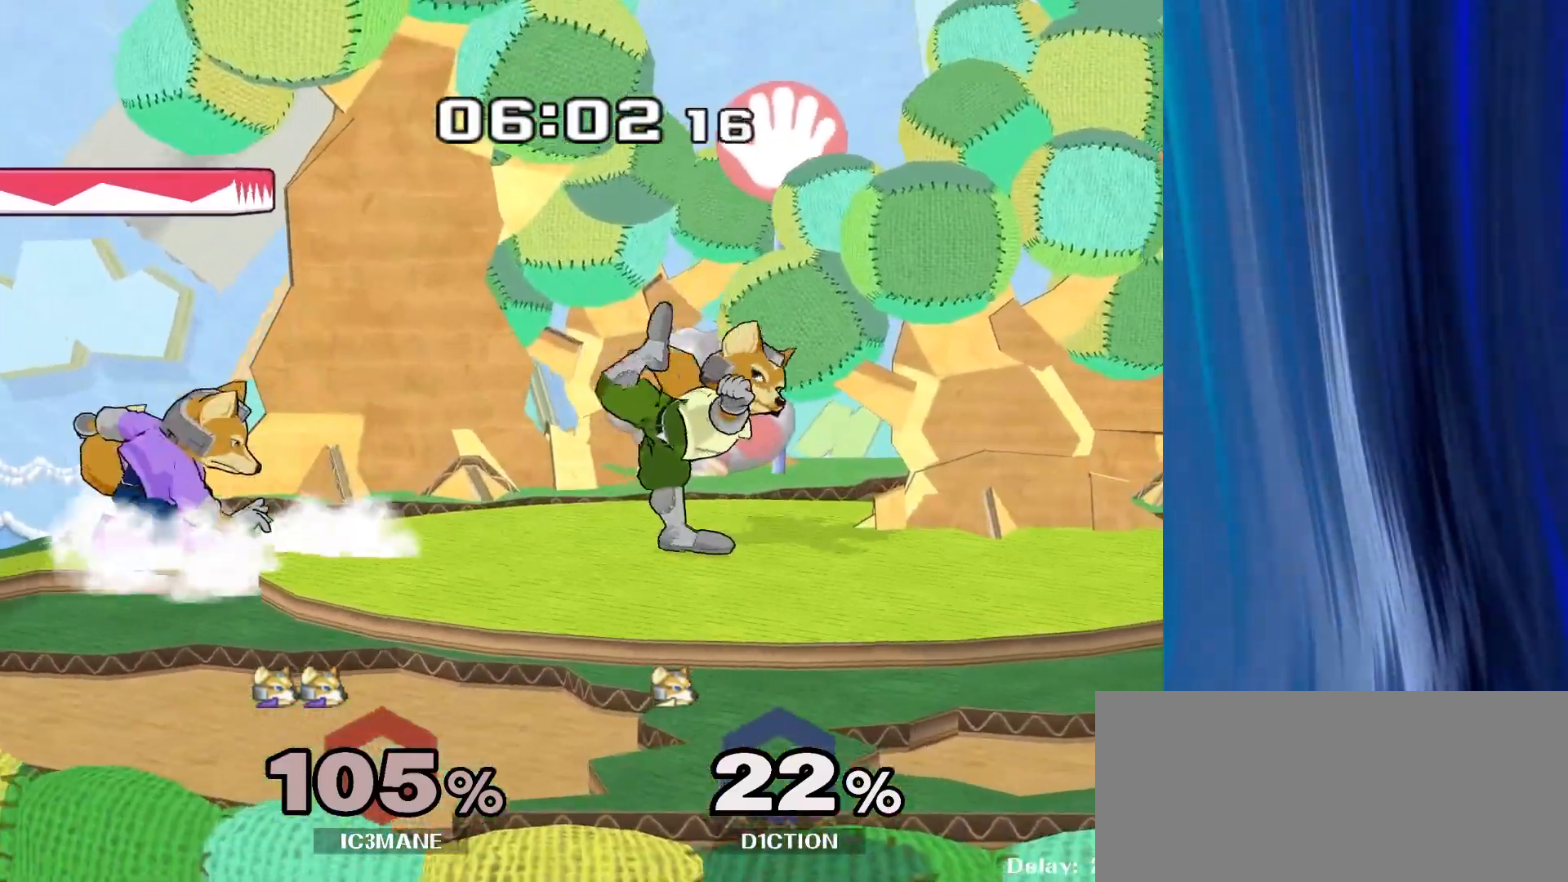
{"dt_ms": 500, "buttons": [], "left_stick": "center", "right_stick": "center", "events": [[17, "left_stick", "center"], [67, "R1", "up"], [150, "left_stick", "right"], [300, "Y", "down"], [300, "left_stick", "down"], [350, "left_stick", "down-left"], [383, "R1", "down"], [417, "Y", "up"], [483, "R1", "up"], [483, "left_stick", "center"]]}
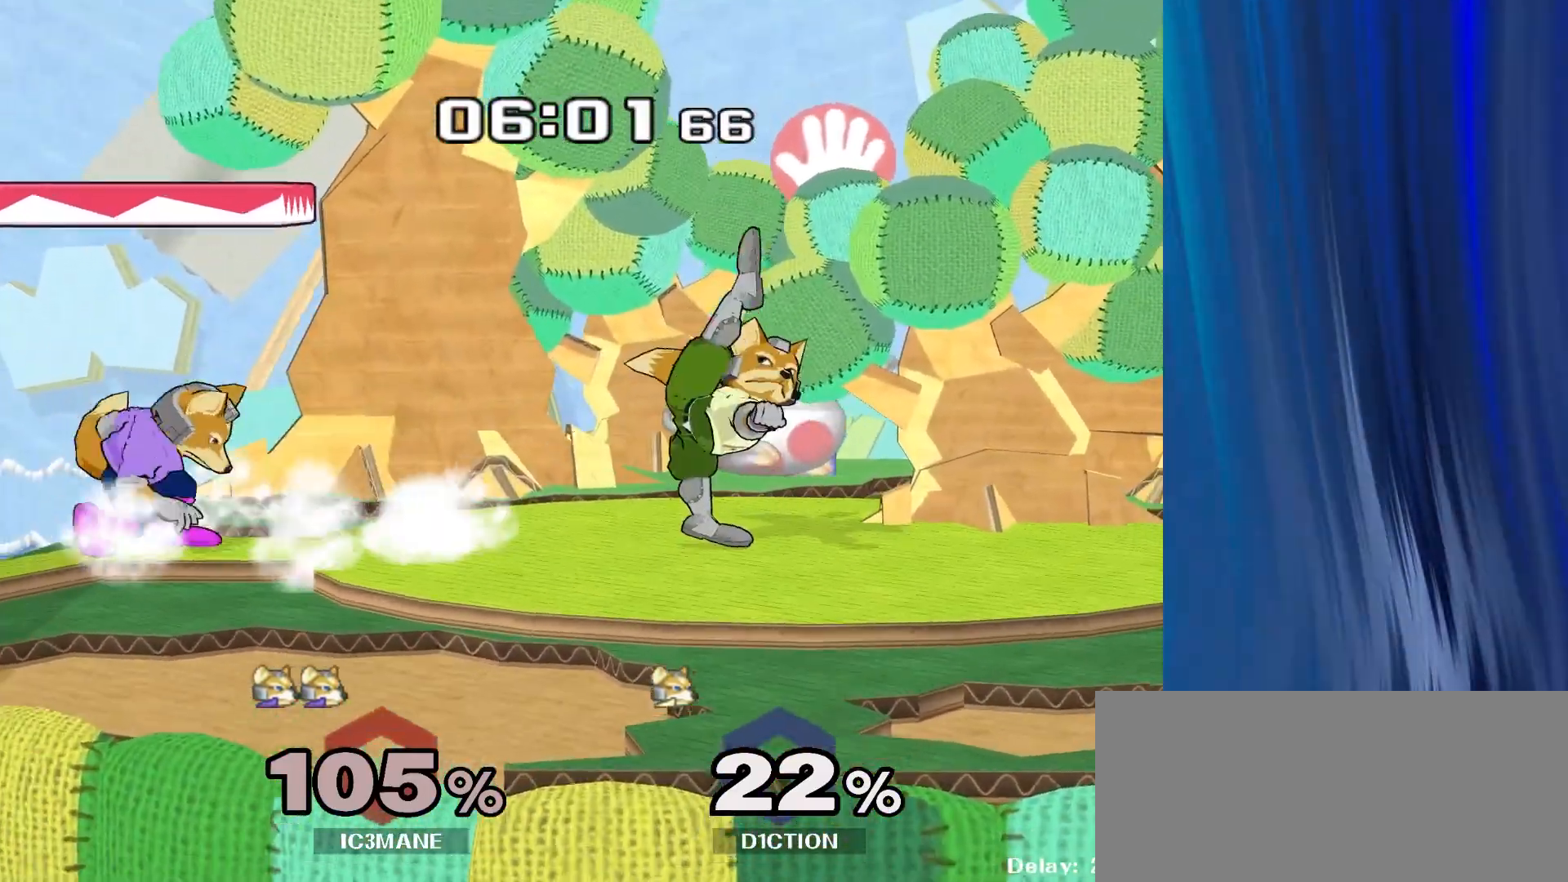
{"dt_ms": 500, "buttons": [], "left_stick": "right", "right_stick": "center", "events": [[100, "left_stick", "right"], [217, "left_stick", "left"], [333, "left_stick", "center"], [417, "left_stick", "right"]]}
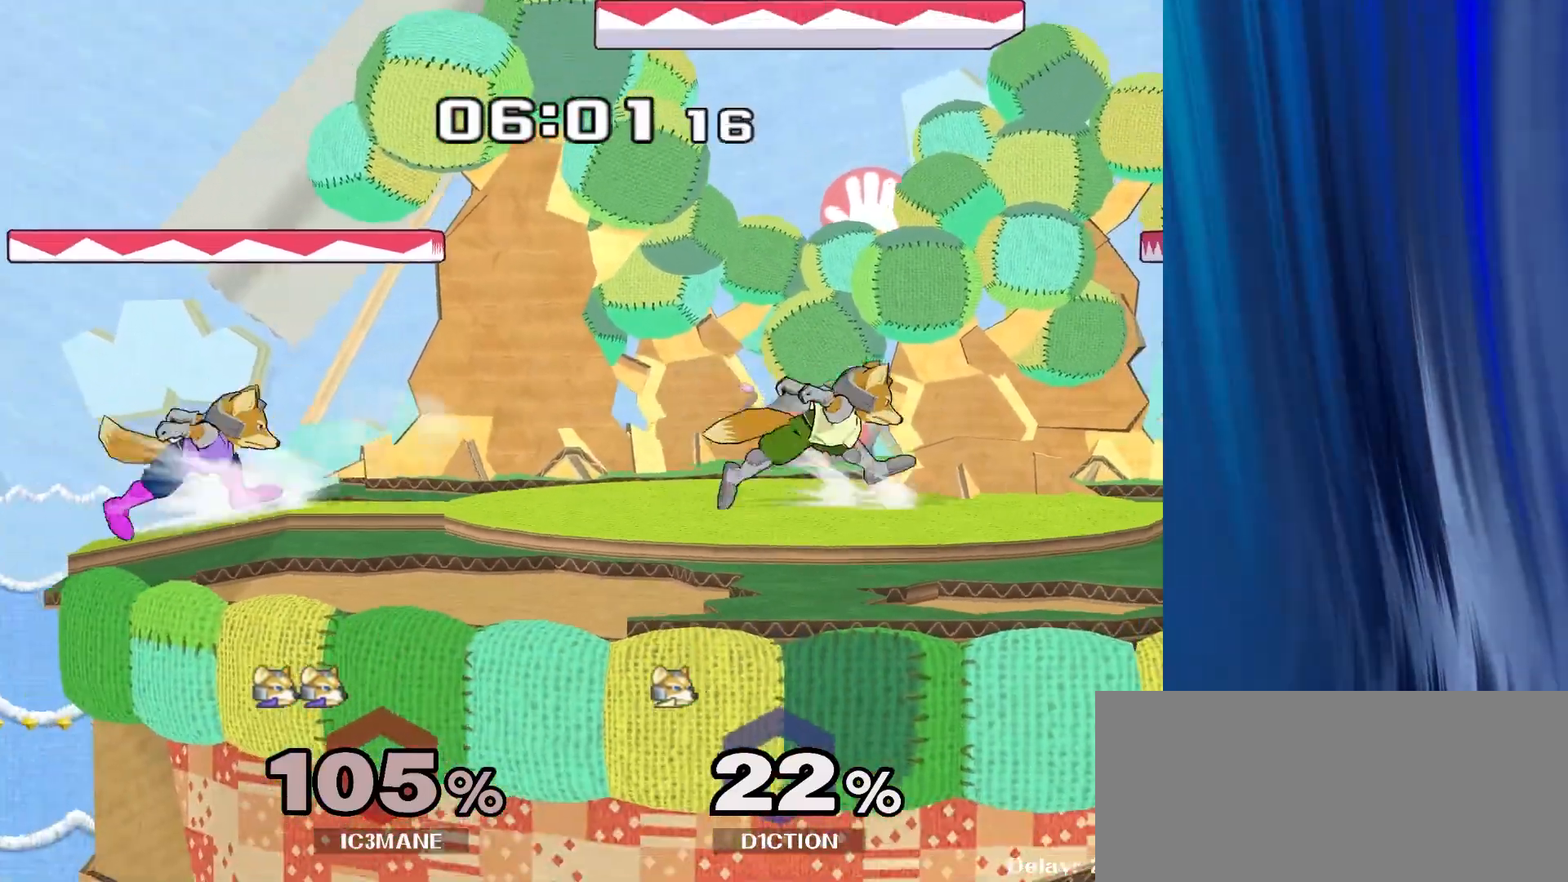
{"dt_ms": 500, "buttons": ["Y"], "left_stick": "left", "right_stick": "center", "events": [[217, "Y", "down"], [217, "left_stick", "left"], [333, "Y", "up"], [383, "Y", "down"]]}
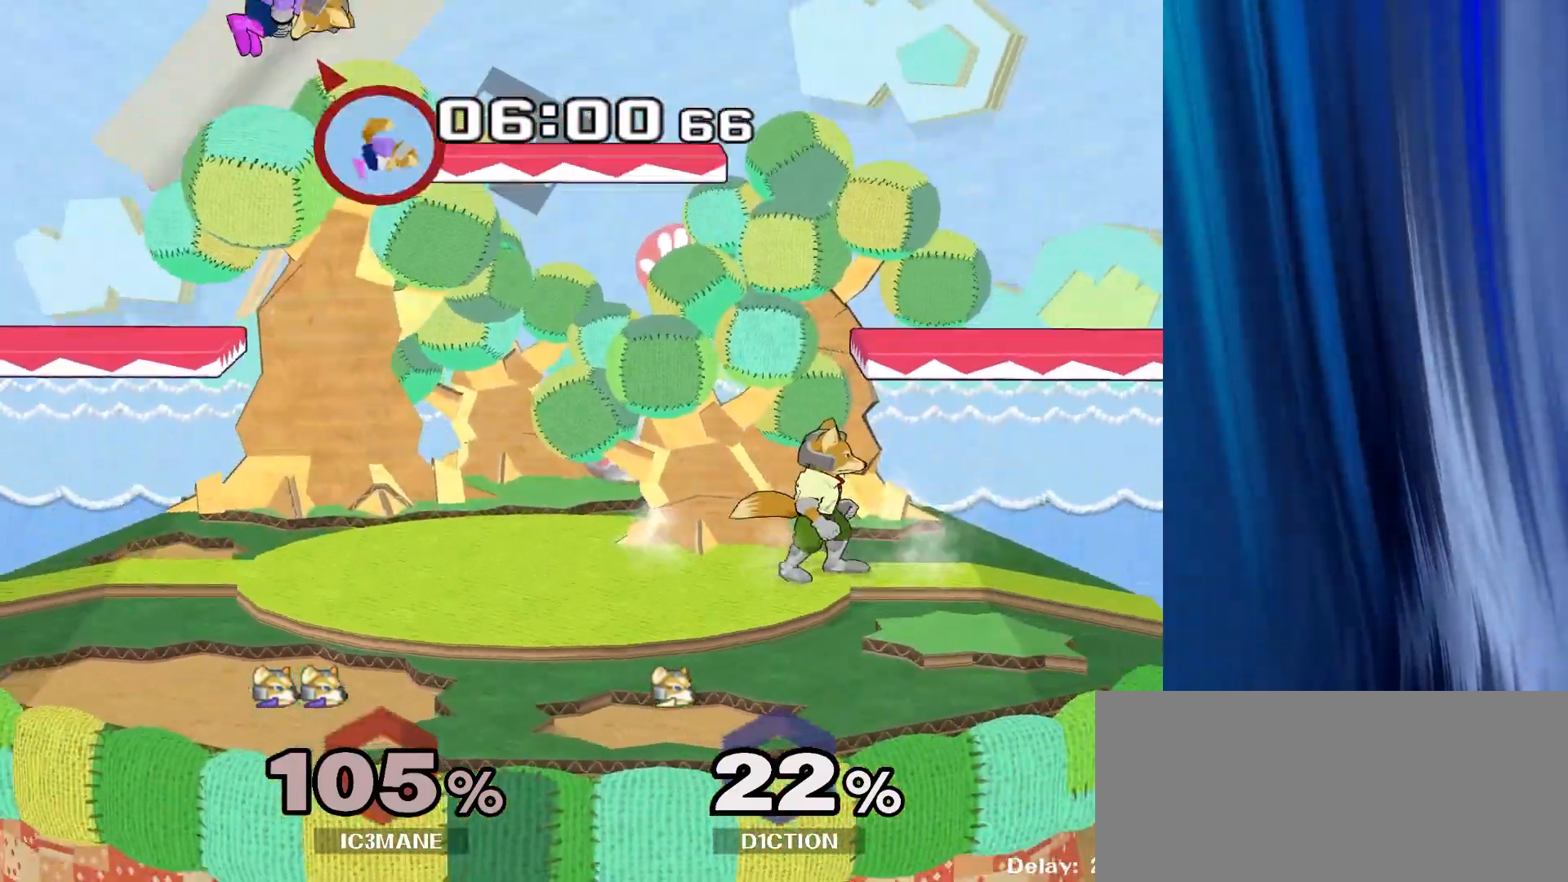
{"dt_ms": 500, "buttons": [], "left_stick": "down", "right_stick": "center", "events": [[50, "Y", "up"], [200, "left_stick", "down"]]}
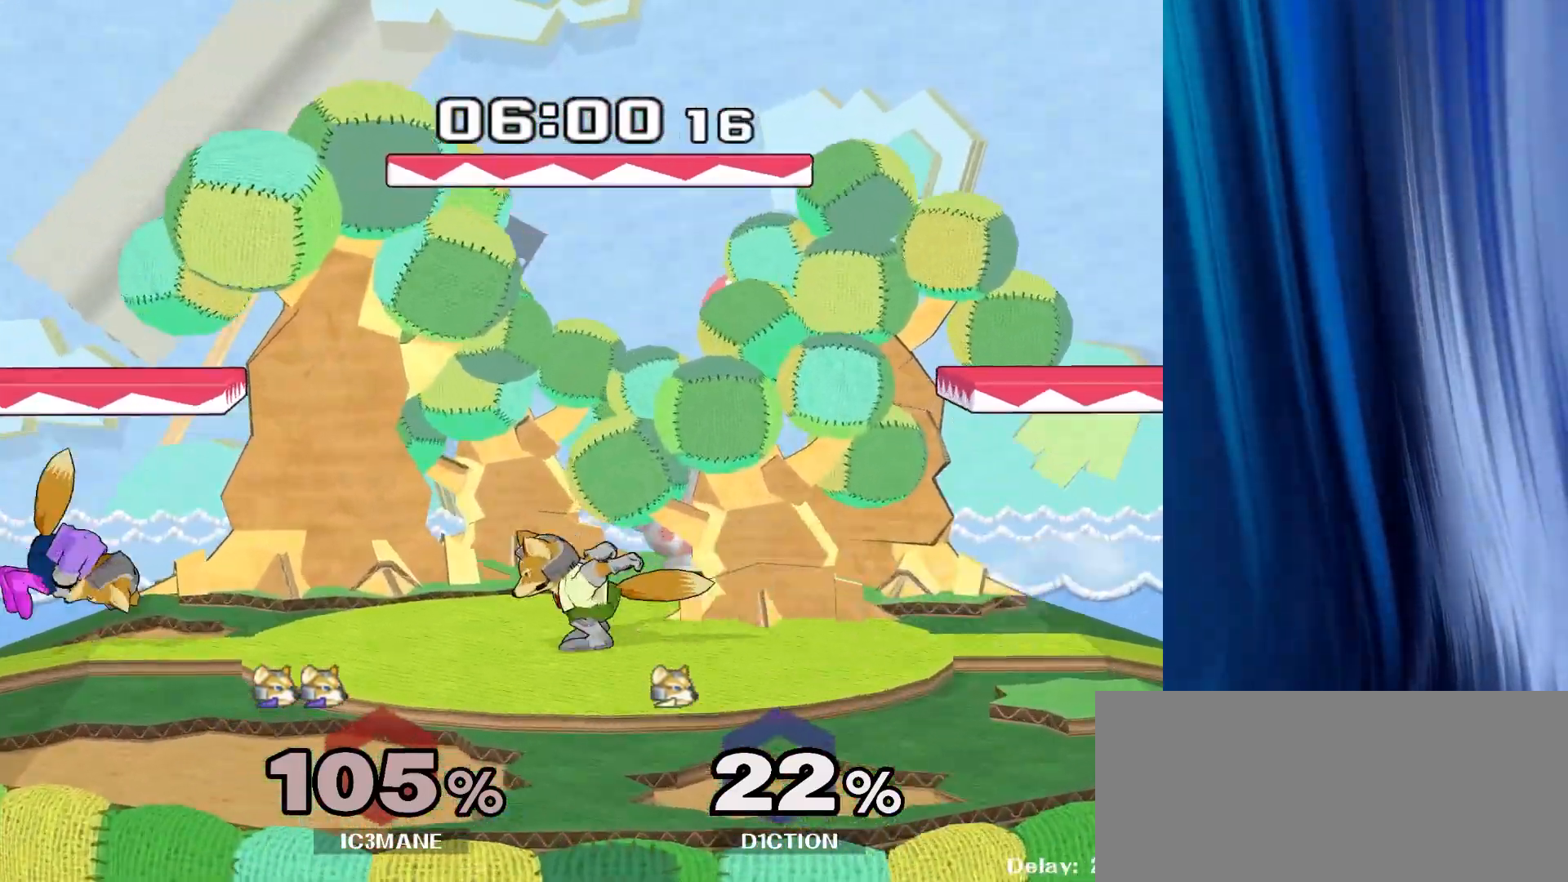
{"dt_ms": 500, "buttons": ["R1"], "left_stick": "down", "right_stick": "center", "events": [[67, "left_stick", "center"], [167, "Y", "down"], [283, "Y", "up"], [350, "left_stick", "down"], [400, "R1", "down"]]}
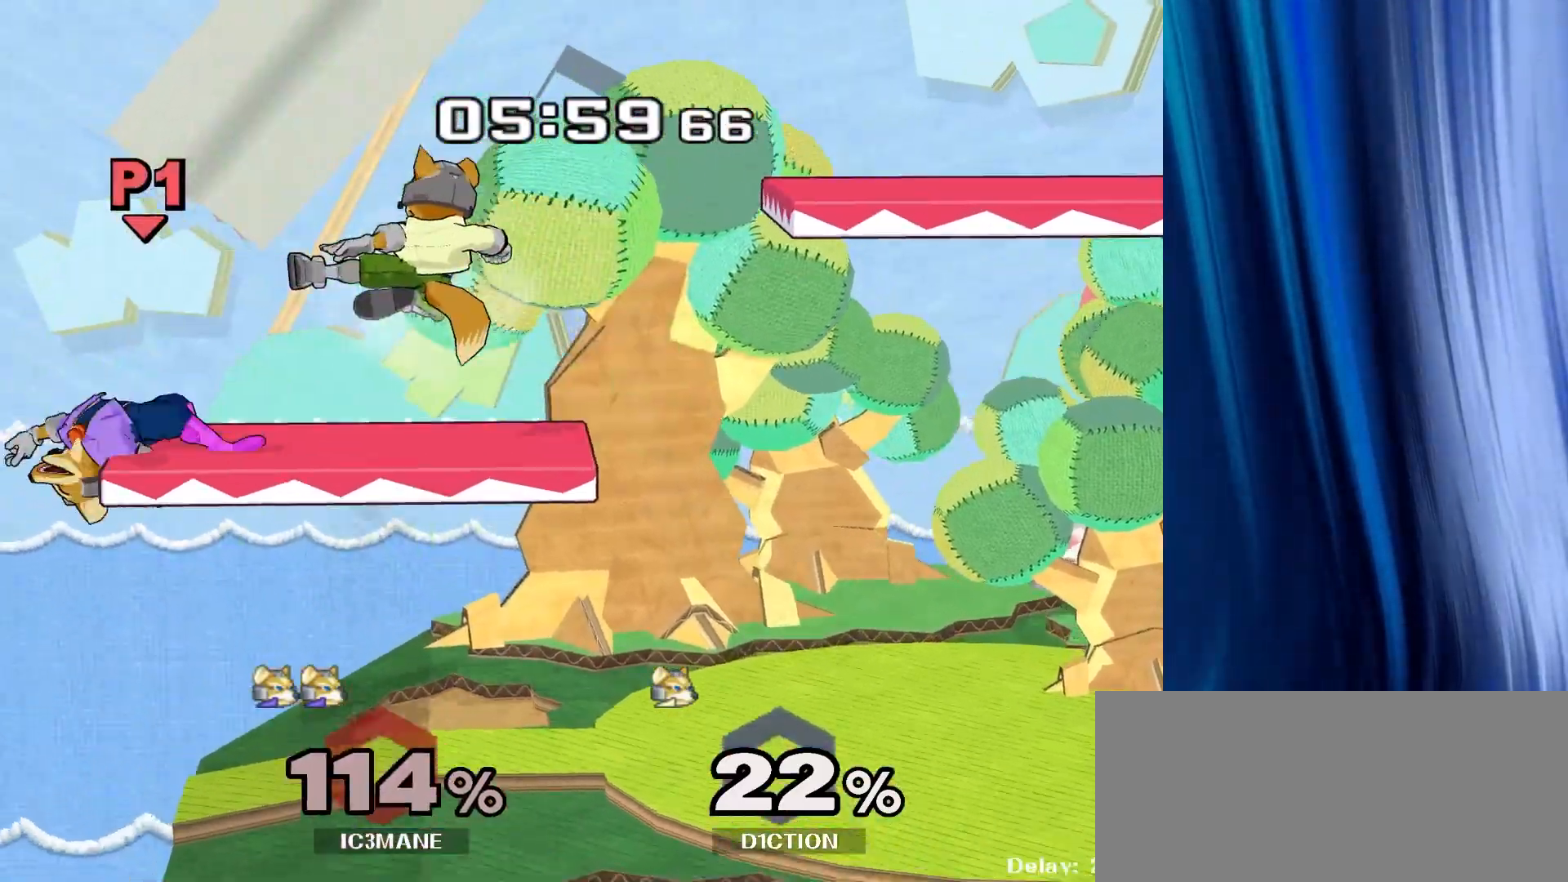
{"dt_ms": 500, "buttons": ["Y"], "left_stick": "right", "right_stick": "center", "events": [[17, "R1", "up"], [17, "left_stick", "center"], [167, "left_stick", "right"], [267, "Y", "down"], [350, "Y", "up"], [433, "Y", "down"]]}
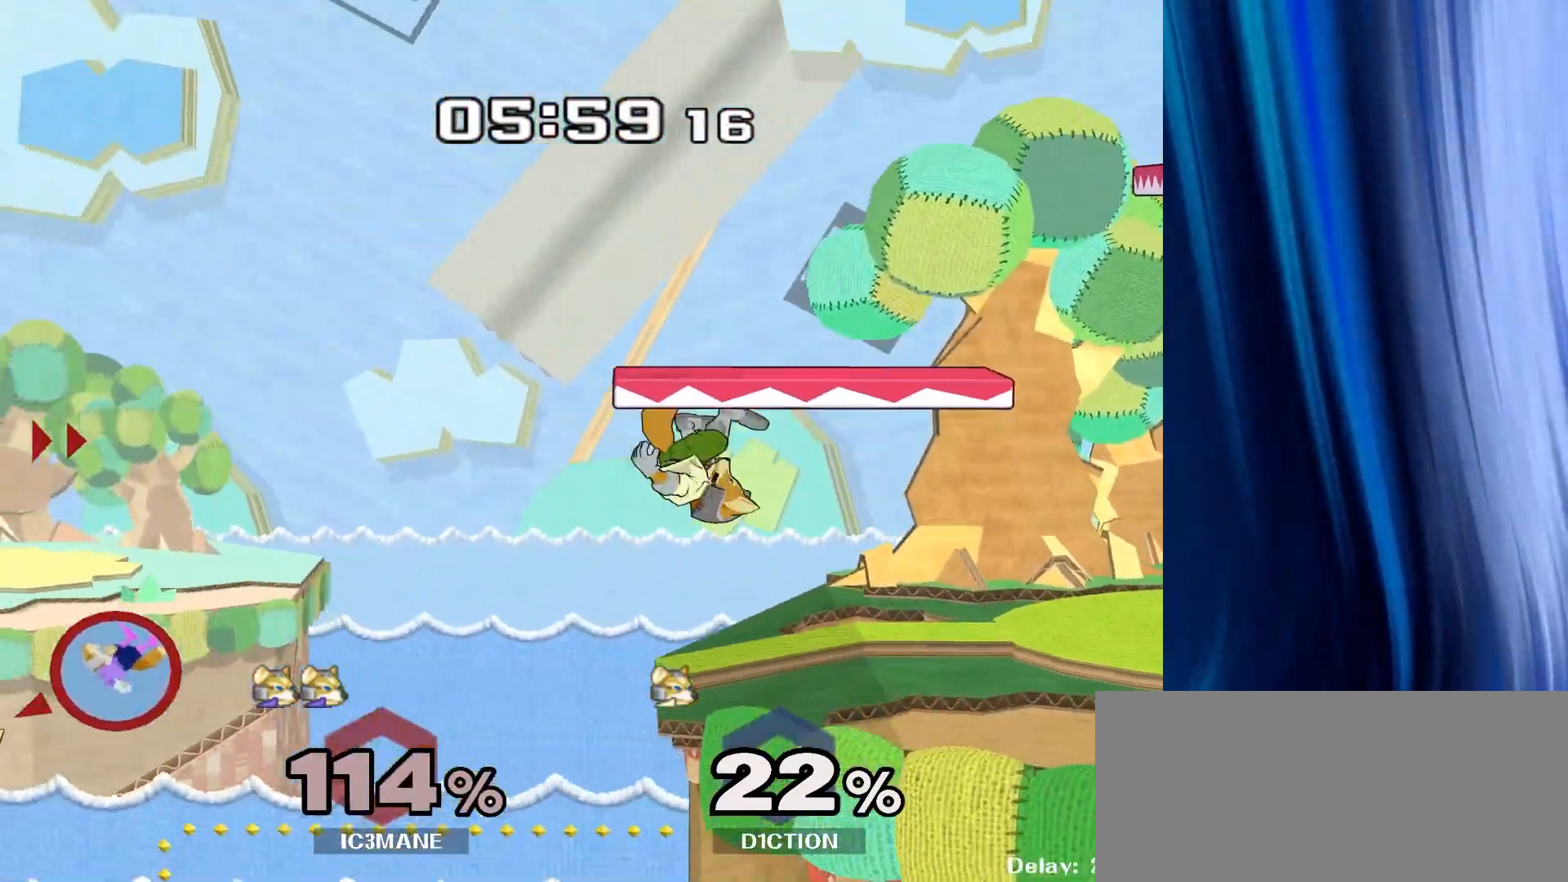
{"dt_ms": 500, "buttons": ["Y"], "left_stick": "right", "right_stick": "center", "events": [[33, "Y", "up"], [100, "Y", "down"], [200, "Y", "up"], [267, "Y", "down"], [350, "Y", "up"], [400, "Y", "down"]]}
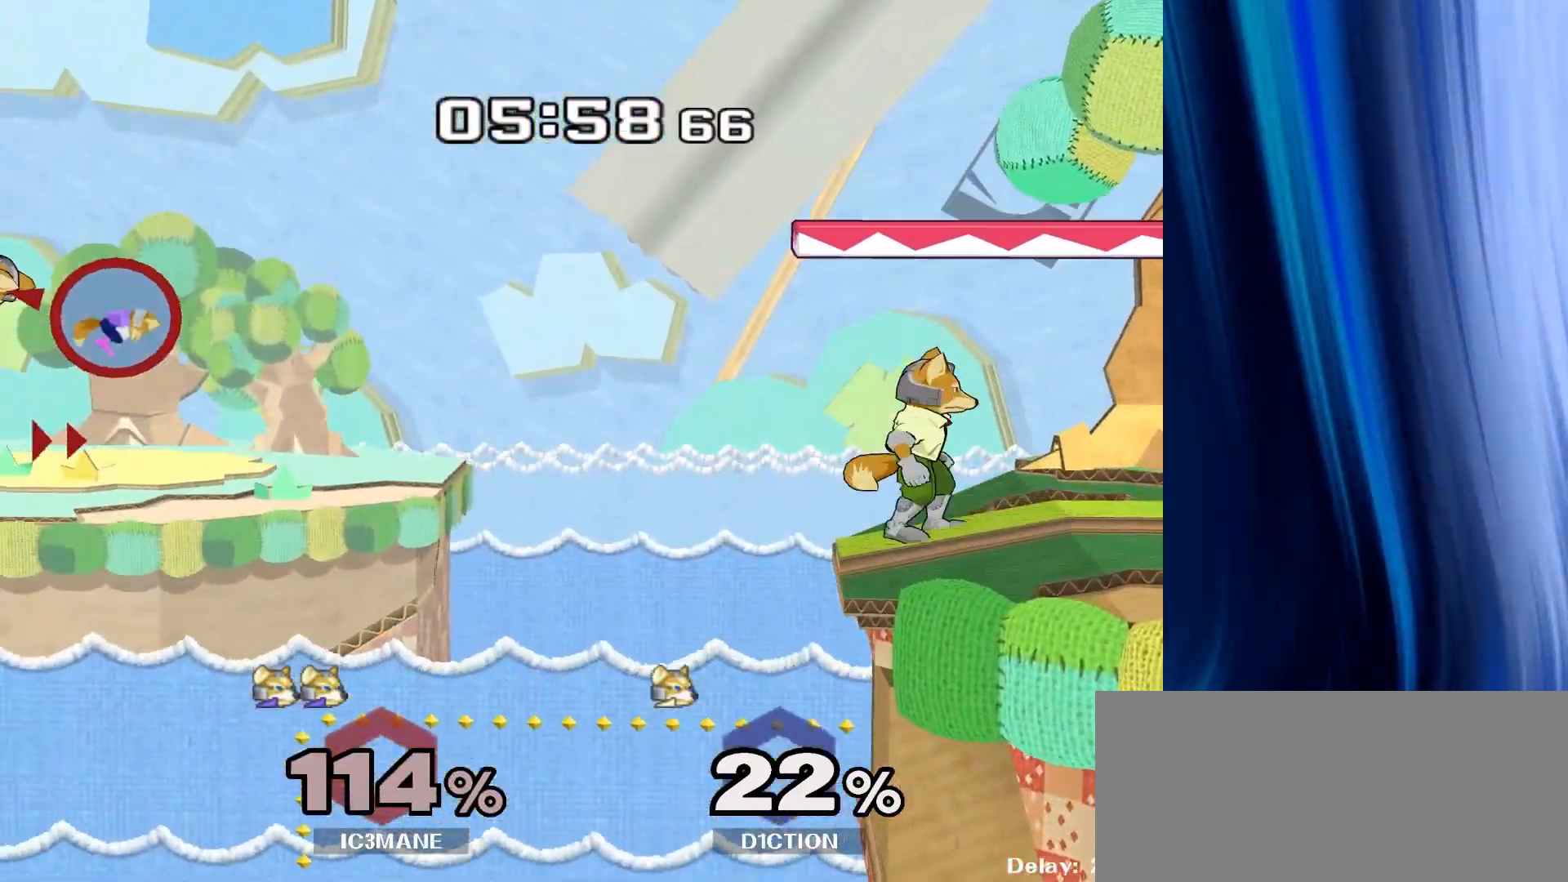
{"dt_ms": 500, "buttons": [], "left_stick": "right", "right_stick": "center", "events": [[50, "Y", "up"], [150, "left_stick", "up"], [283, "left_stick", "right"]]}
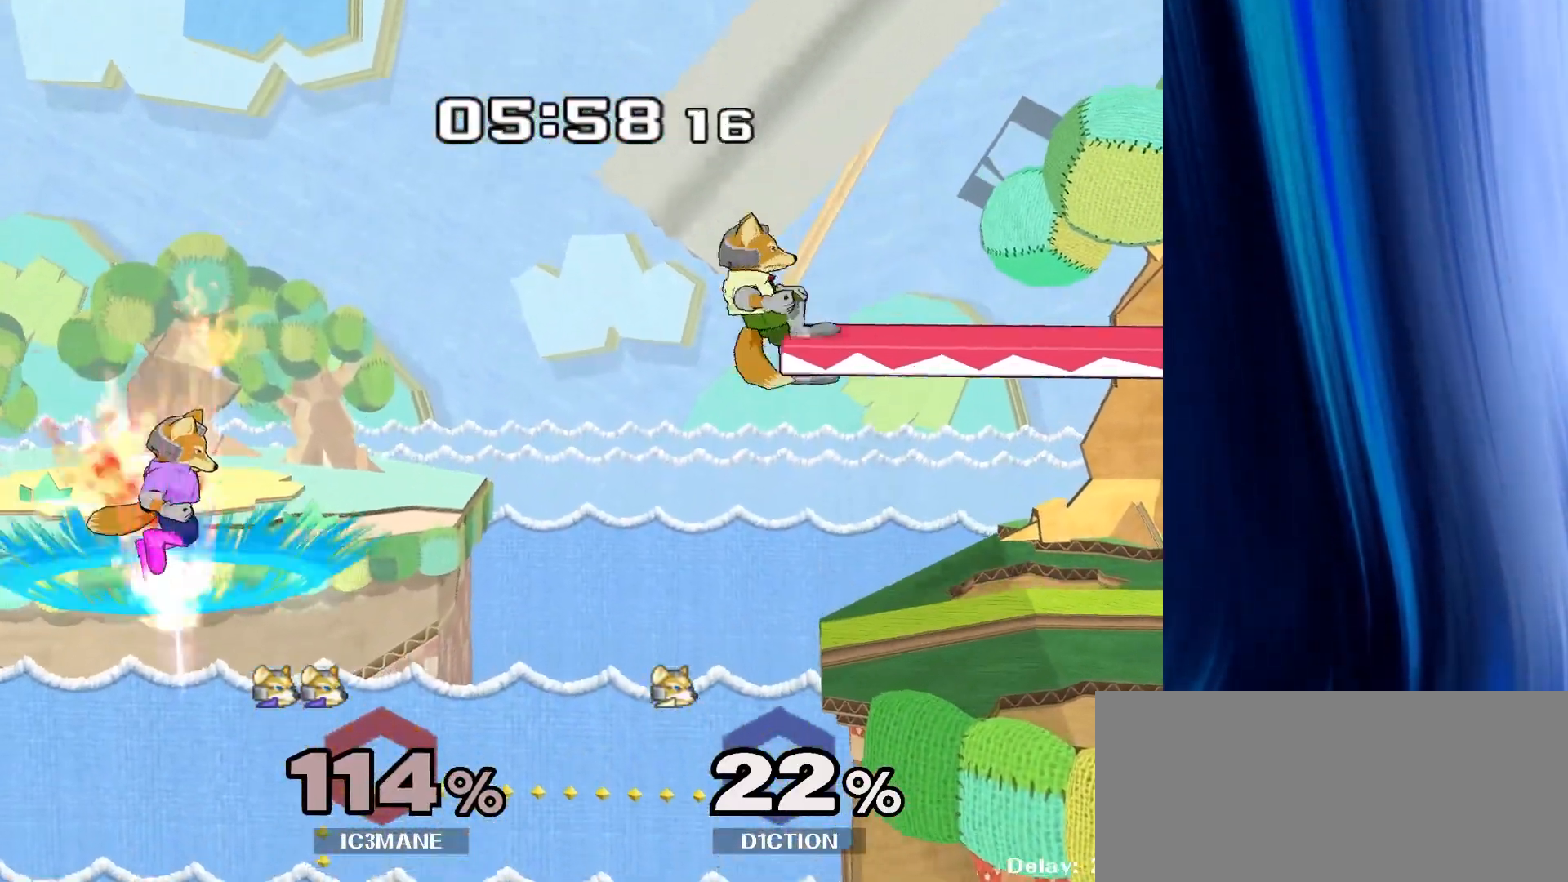
{"dt_ms": 500, "buttons": [], "left_stick": "right", "right_stick": "center", "events": []}
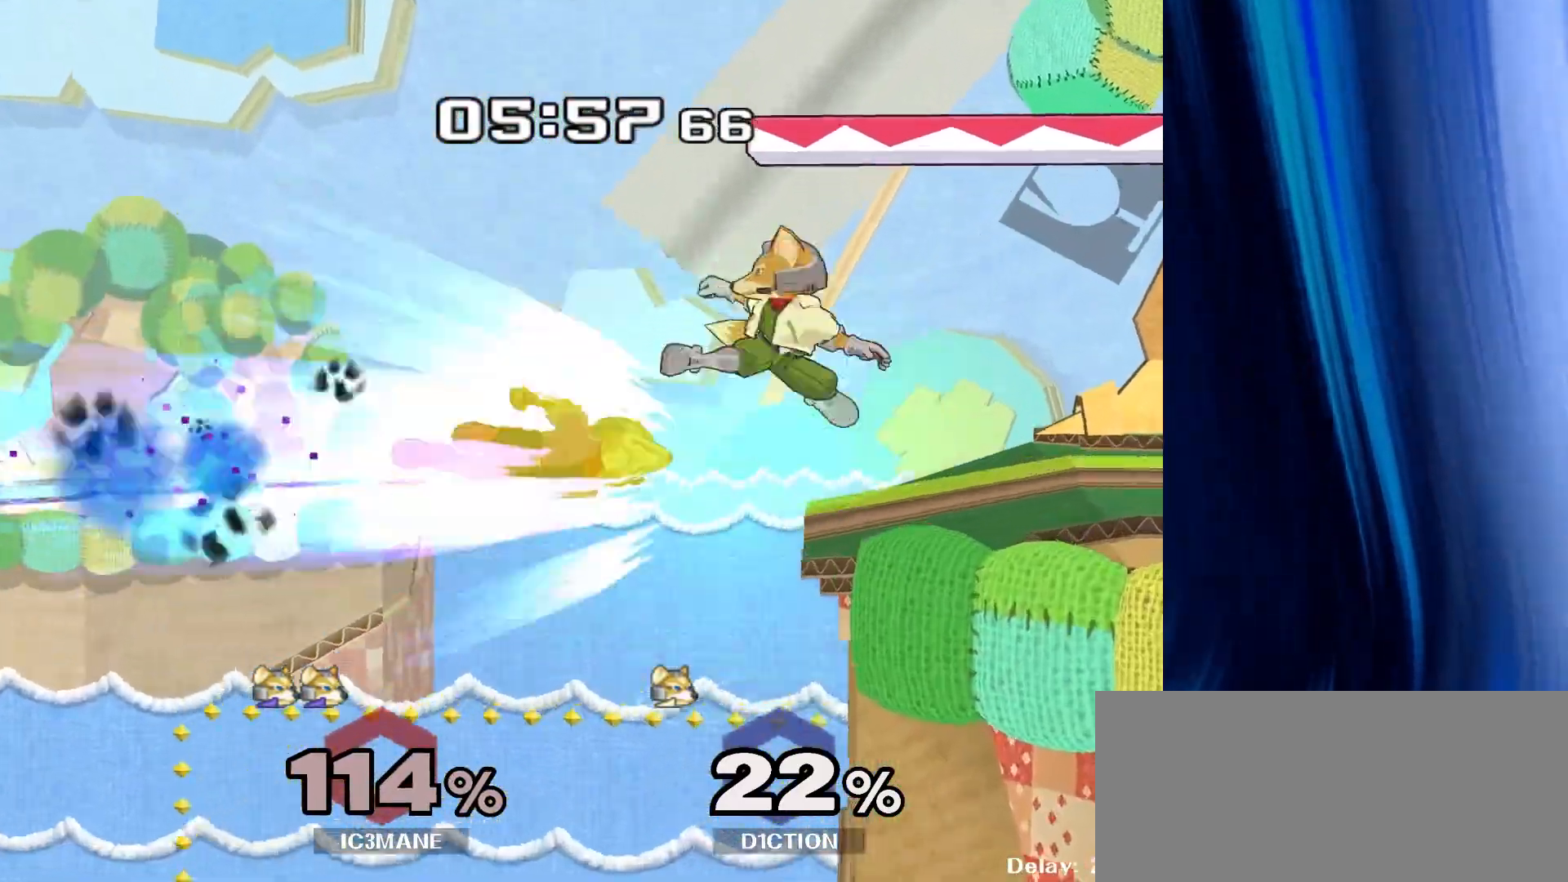
{"dt_ms": 500, "buttons": ["B"], "left_stick": "right", "right_stick": "center", "events": [[133, "R1", "down"], [267, "R1", "up"], [483, "B", "down"]]}
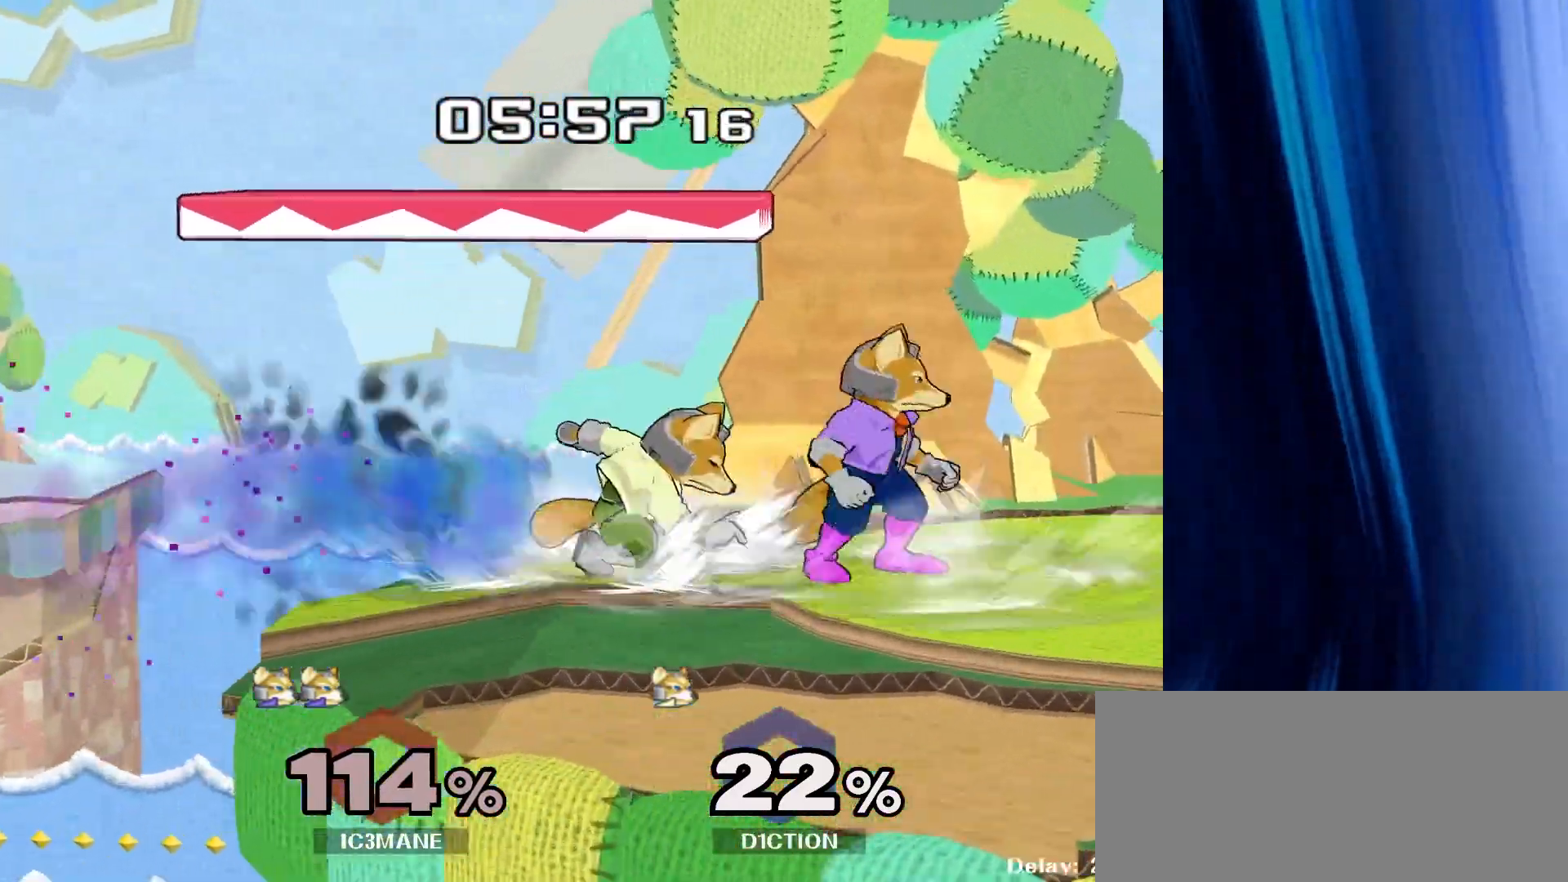
{"dt_ms": 500, "buttons": [], "left_stick": "left", "right_stick": "center"}
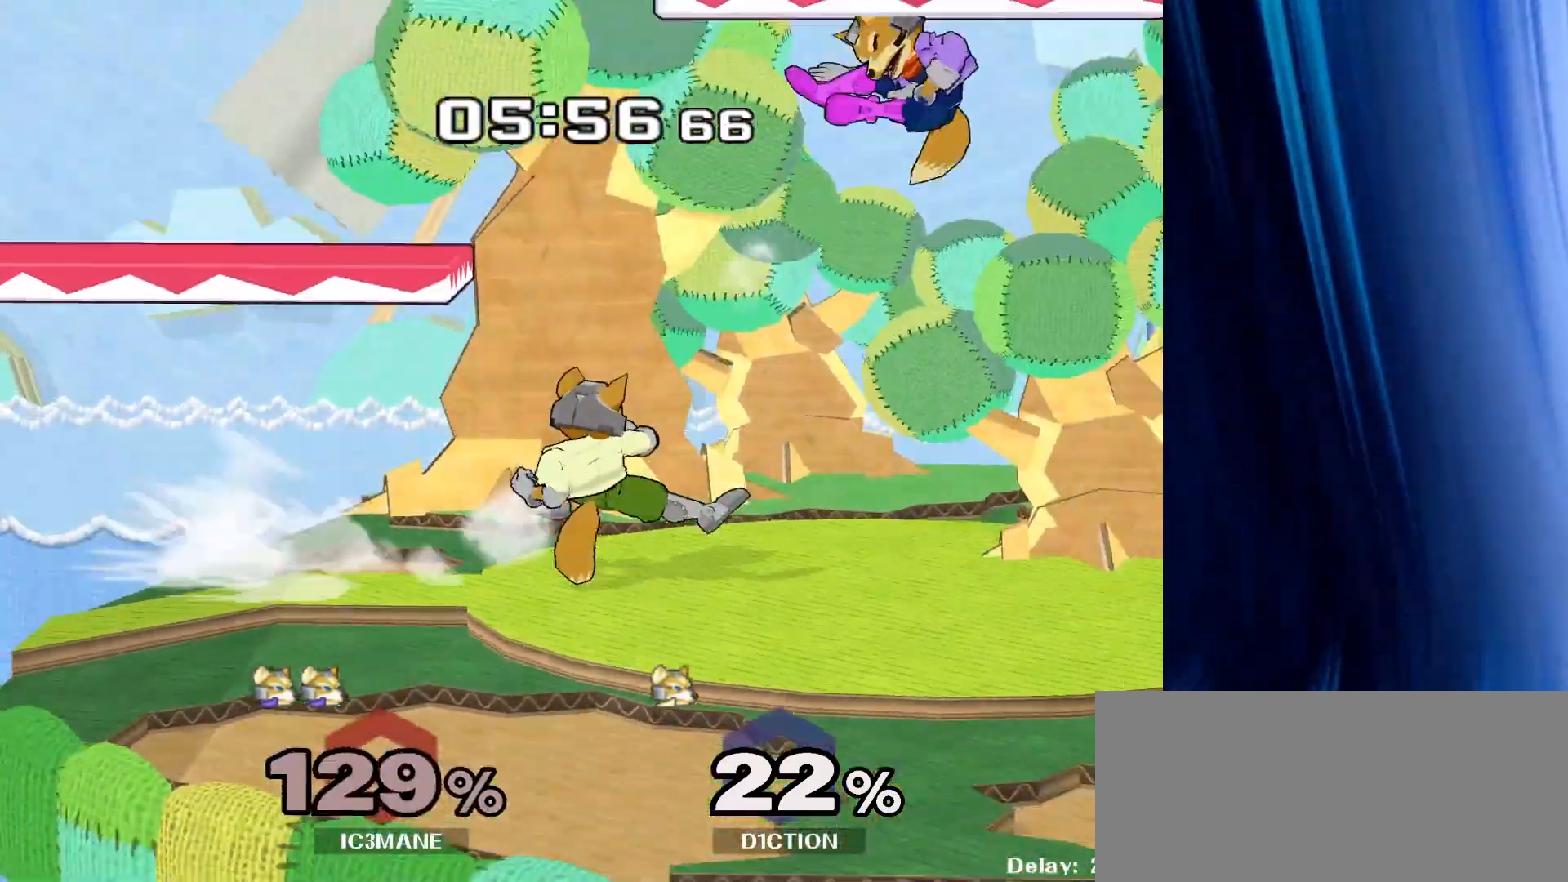
{"dt_ms": 500, "buttons": [], "left_stick": "up-left", "right_stick": "center", "events": [[183, "R1", "down"], [333, "R1", "up"], [417, "left_stick", "up-left"]]}
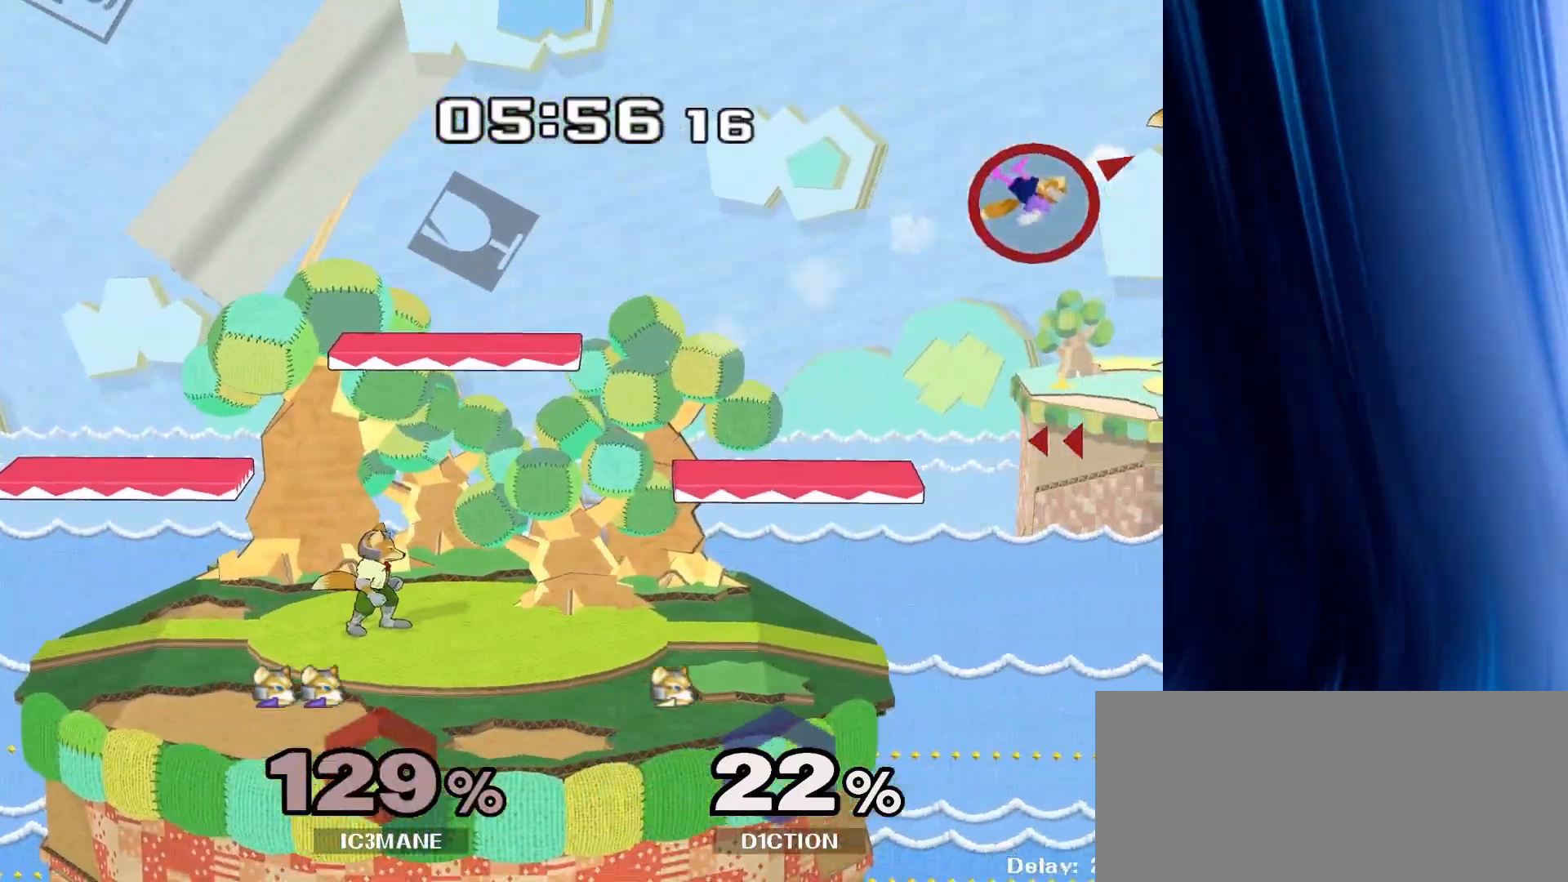
{"dt_ms": 500, "buttons": ["Y"], "left_stick": "left", "right_stick": "center", "events": [[83, "left_stick", "left"], [433, "Y", "down"]]}
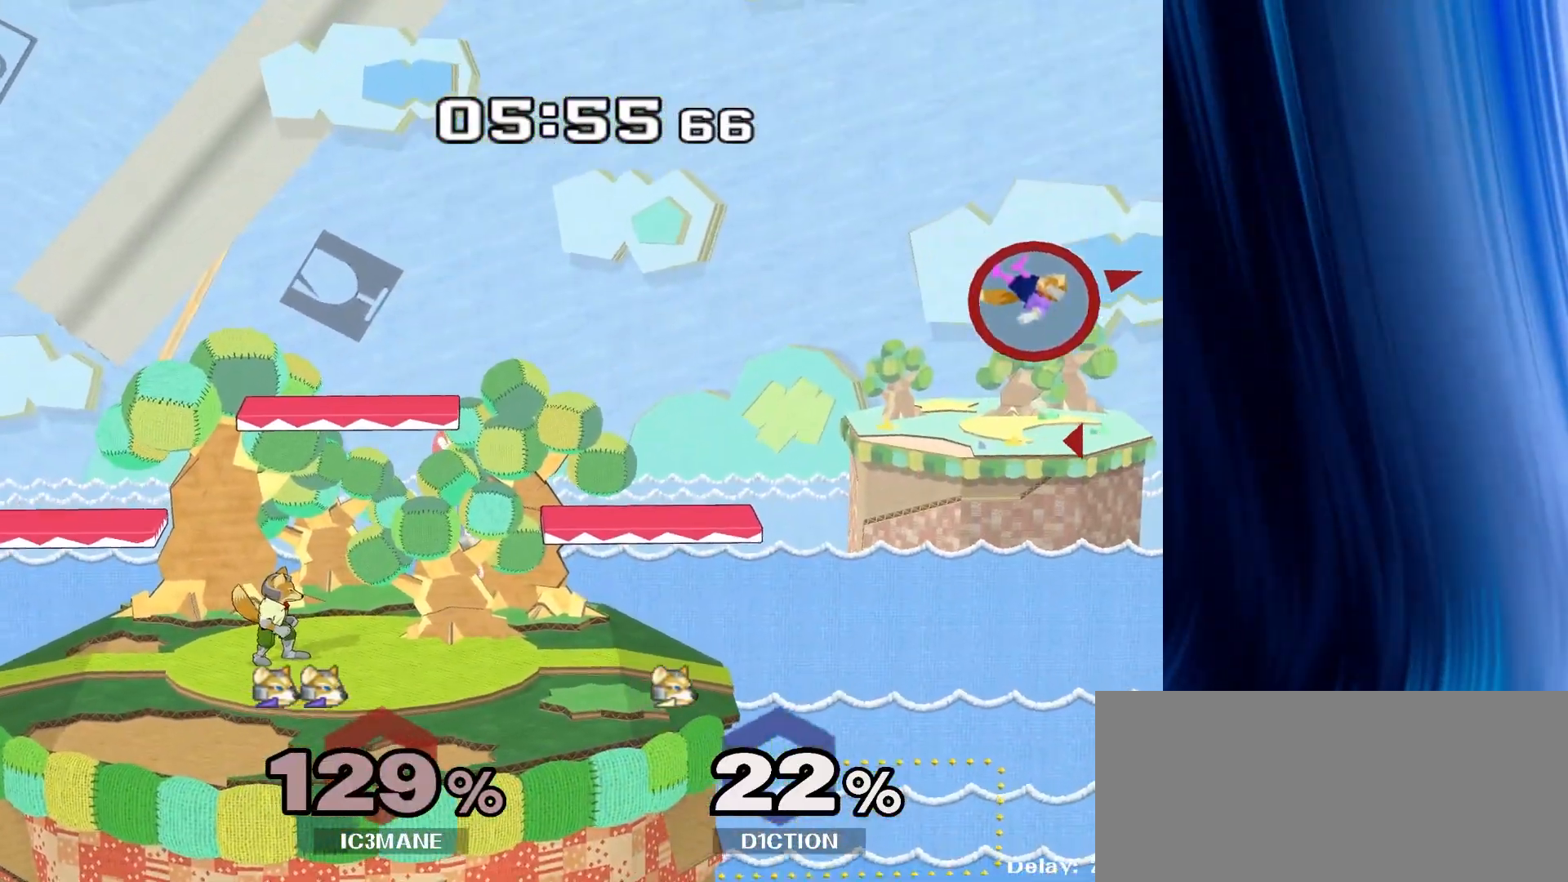
{"dt_ms": 500, "buttons": ["Y"], "left_stick": "left", "right_stick": "center", "events": [[33, "Y", "up"], [83, "Y", "down"], [200, "Y", "up"], [233, "Y", "down"], [367, "Y", "up"], [417, "Y", "down"]]}
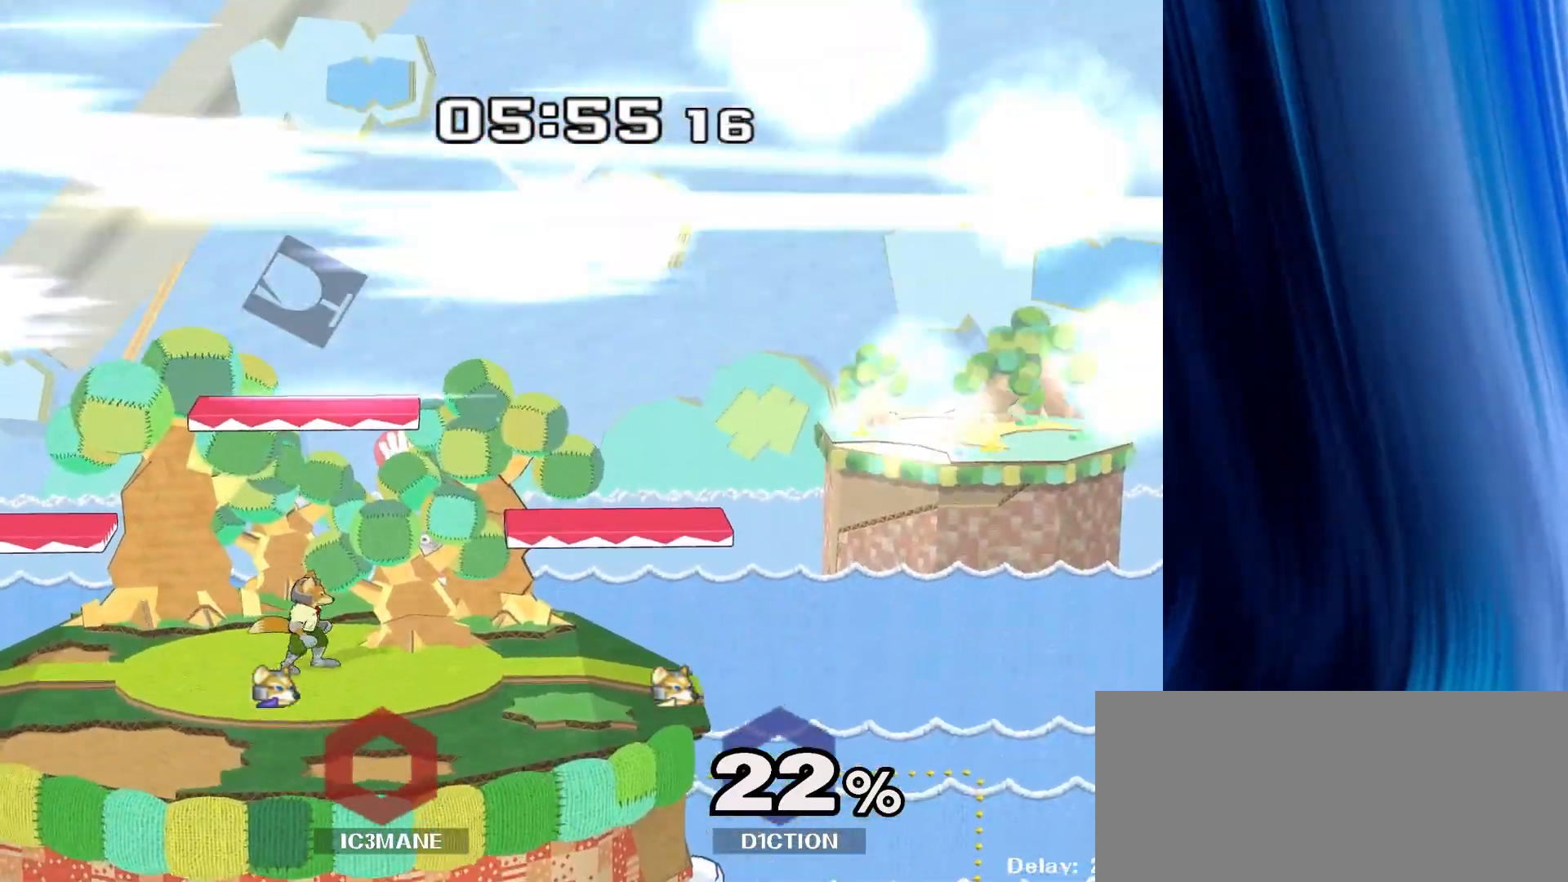
{"dt_ms": 500, "buttons": [], "left_stick": "center", "right_stick": "center", "events": [[33, "Y", "up"], [133, "left_stick", "center"]]}
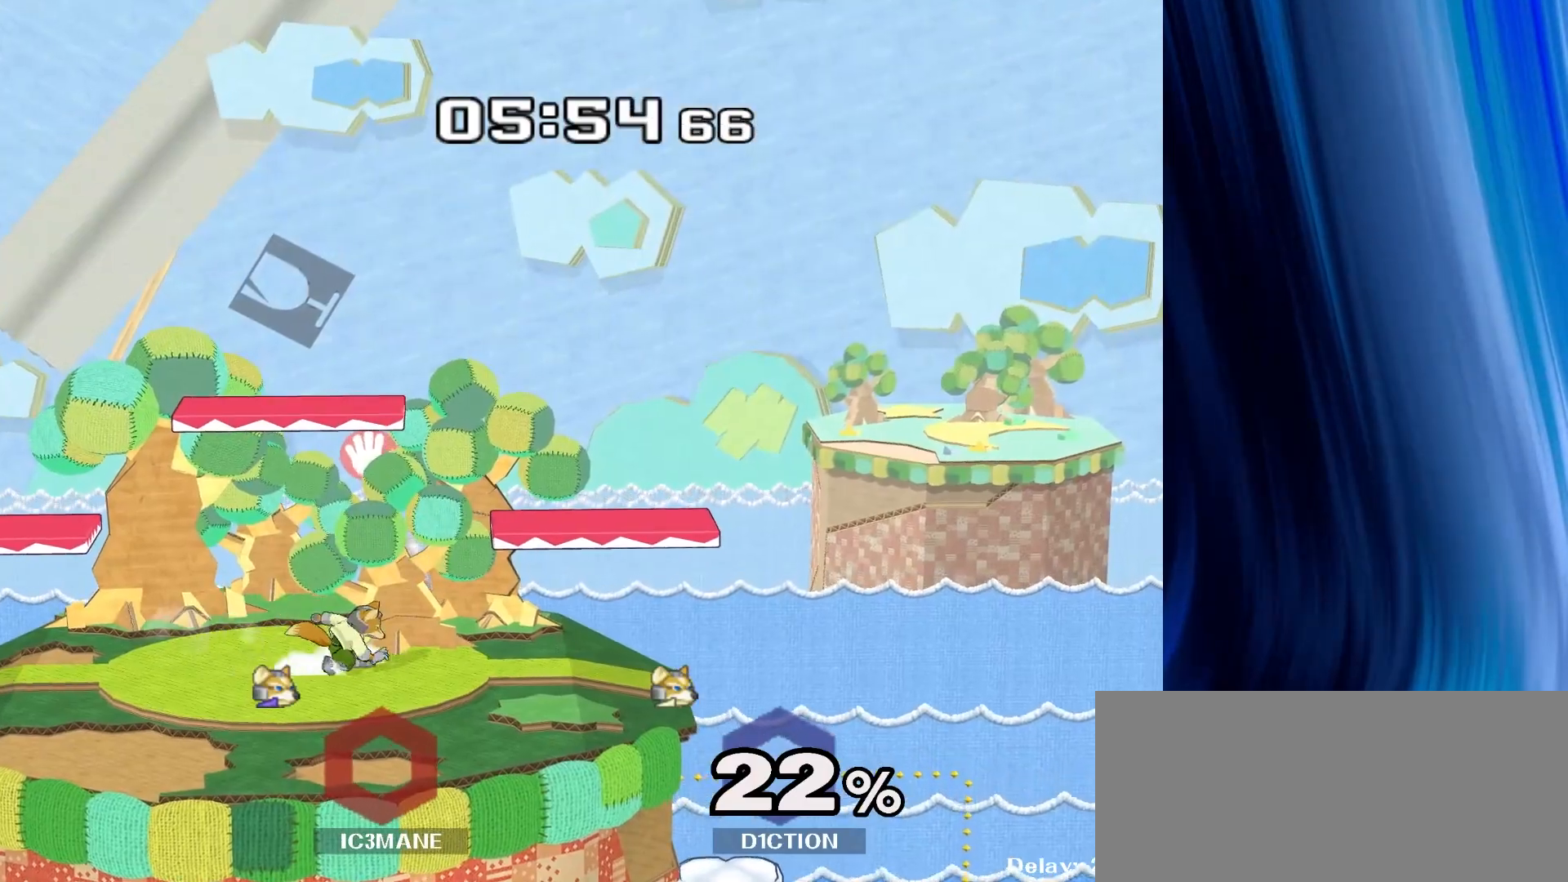
{"dt_ms": 500, "buttons": [], "left_stick": "center", "right_stick": "center", "events": []}
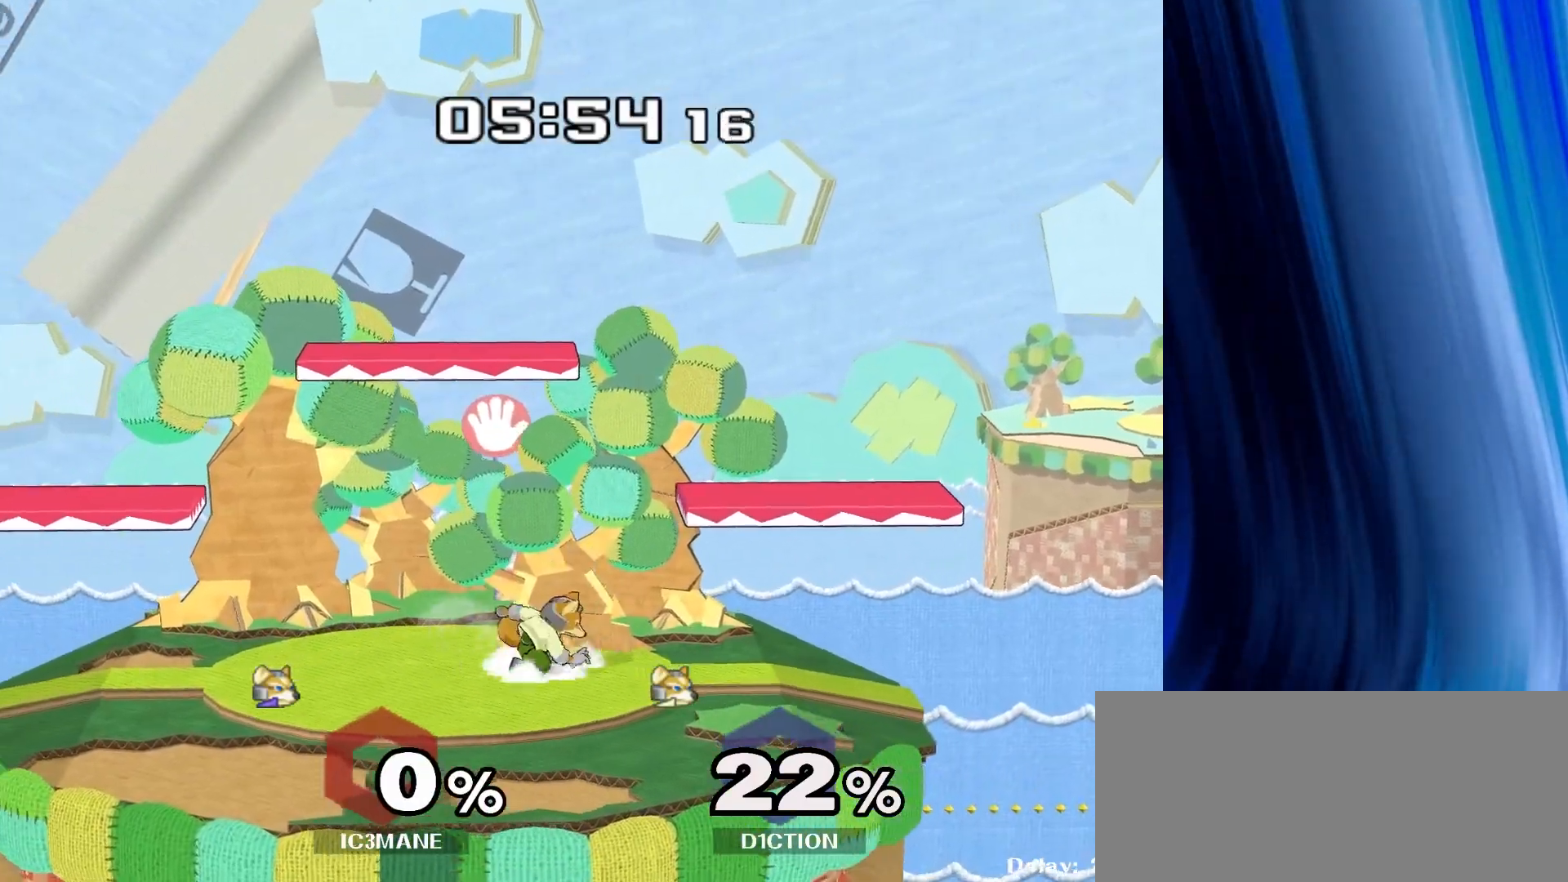
{"dt_ms": 500, "buttons": [], "left_stick": "center", "right_stick": "center", "events": []}
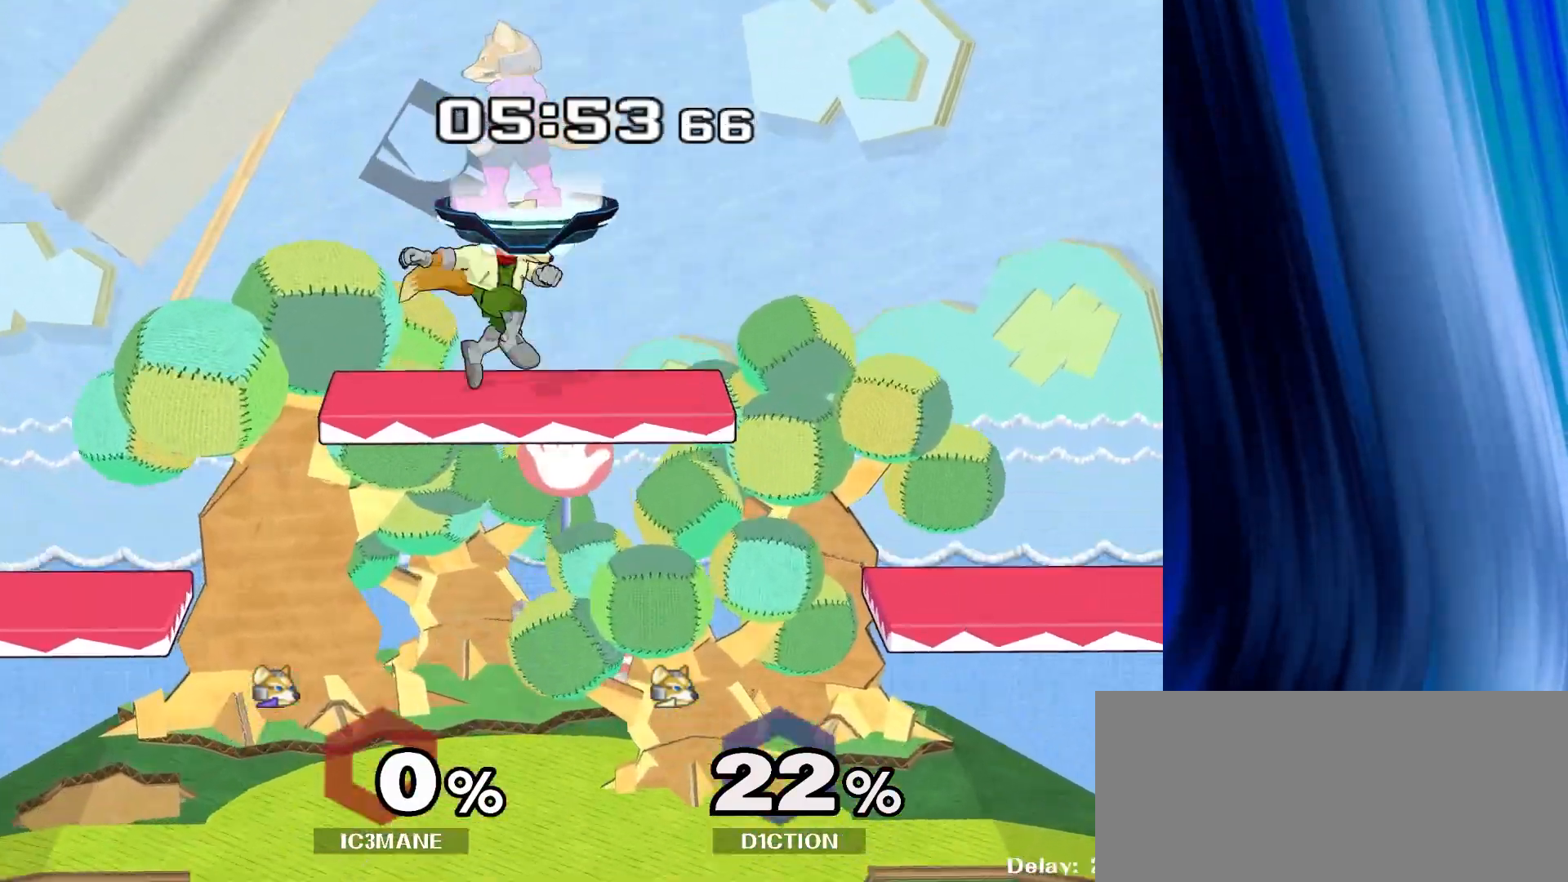
{"dt_ms": 500, "buttons": [], "left_stick": "center", "right_stick": "center", "events": [[150, "left_stick", "down"], [450, "left_stick", "center"]]}
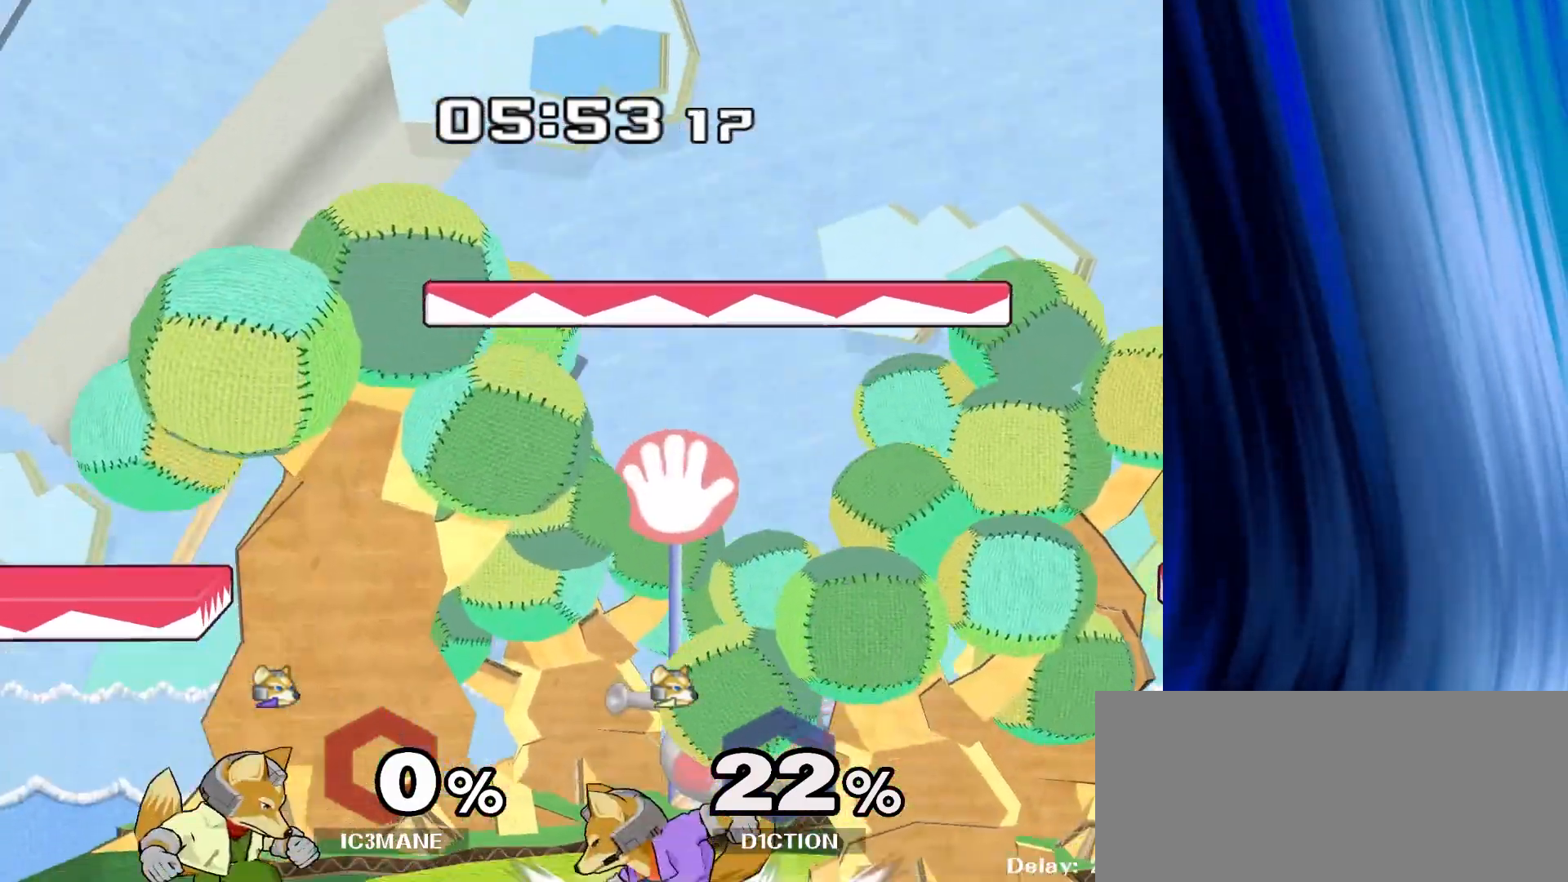
{"dt_ms": 500, "buttons": [], "left_stick": "center", "right_stick": "center", "events": [[67, "left_stick", "left"], [167, "Y", "down"], [217, "left_stick", "center"], [317, "Y", "up"], [317, "left_stick", "up"], [500, "left_stick", "center"]]}
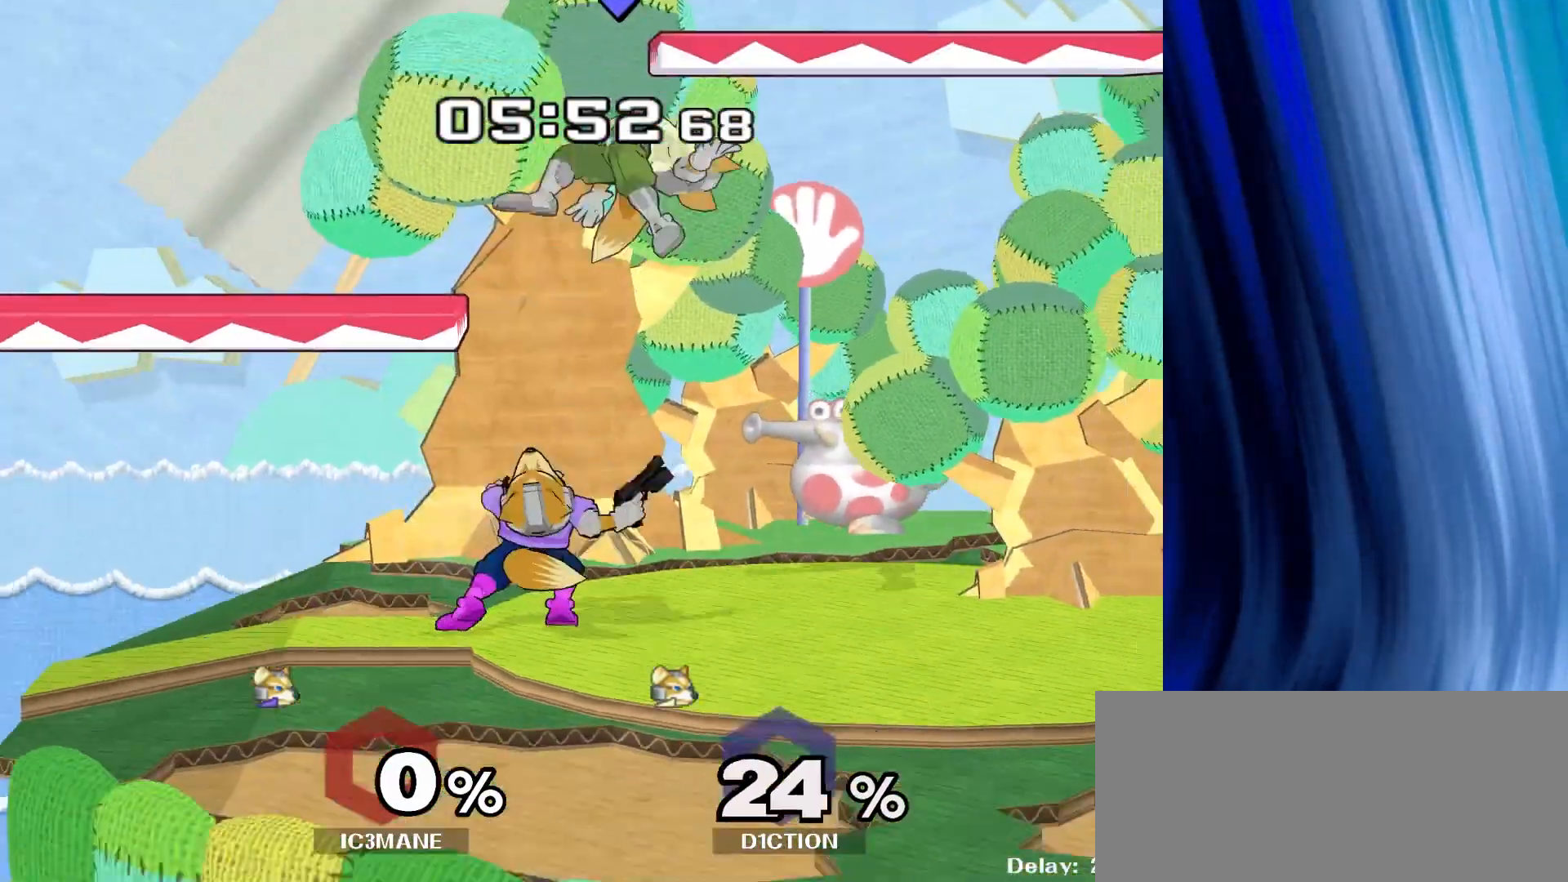
{"dt_ms": 500, "buttons": ["Y", "R1"], "left_stick": "down-right", "right_stick": "center"}
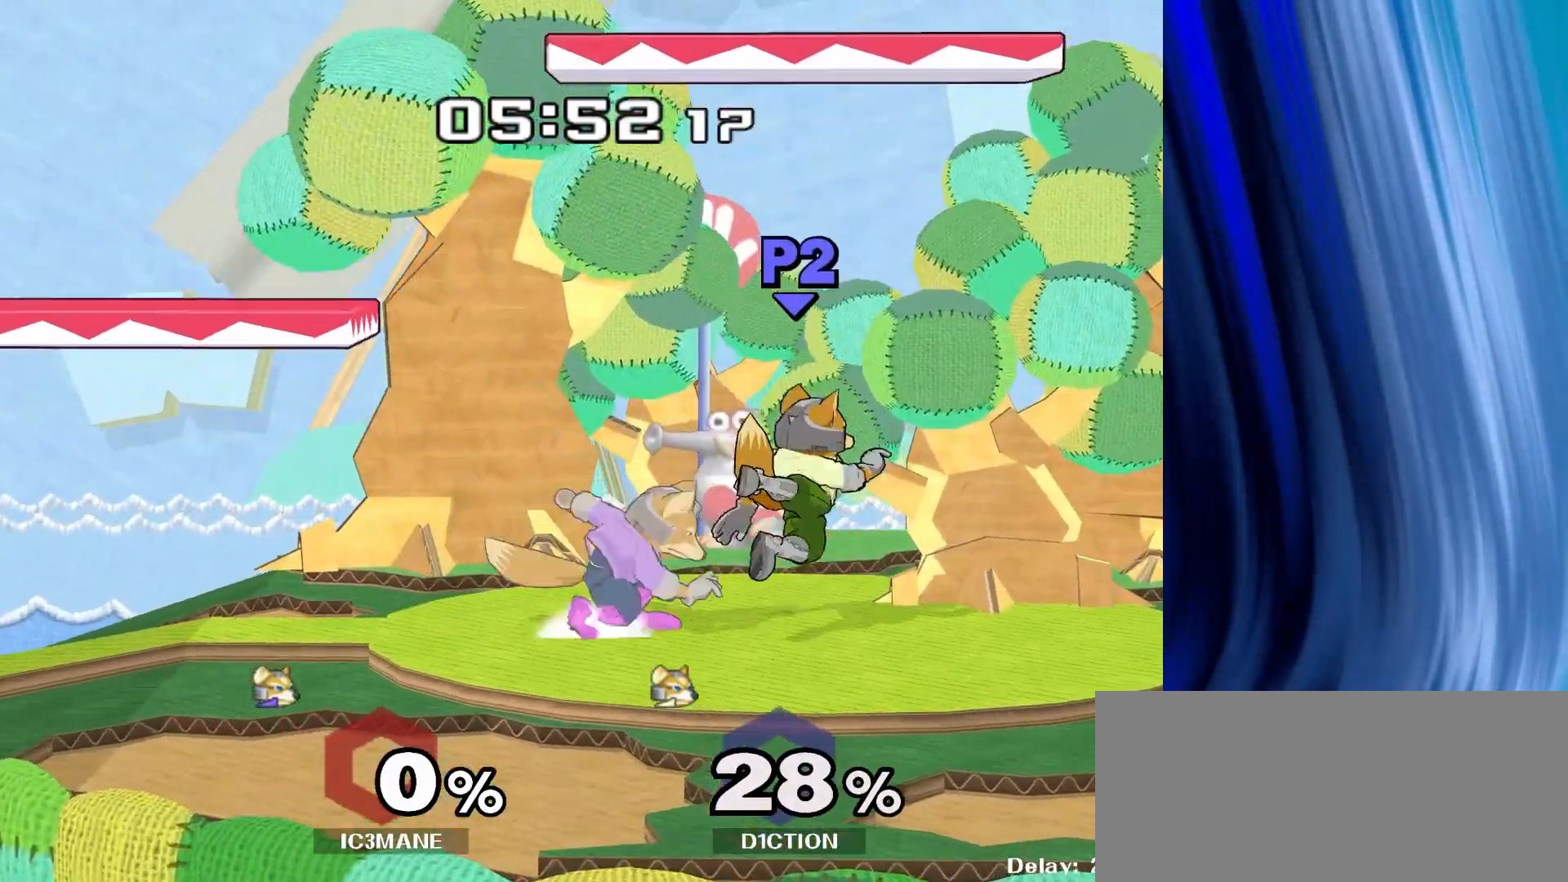
{"dt_ms": 1000, "buttons": ["Y"], "left_stick": "center", "right_stick": "center"}
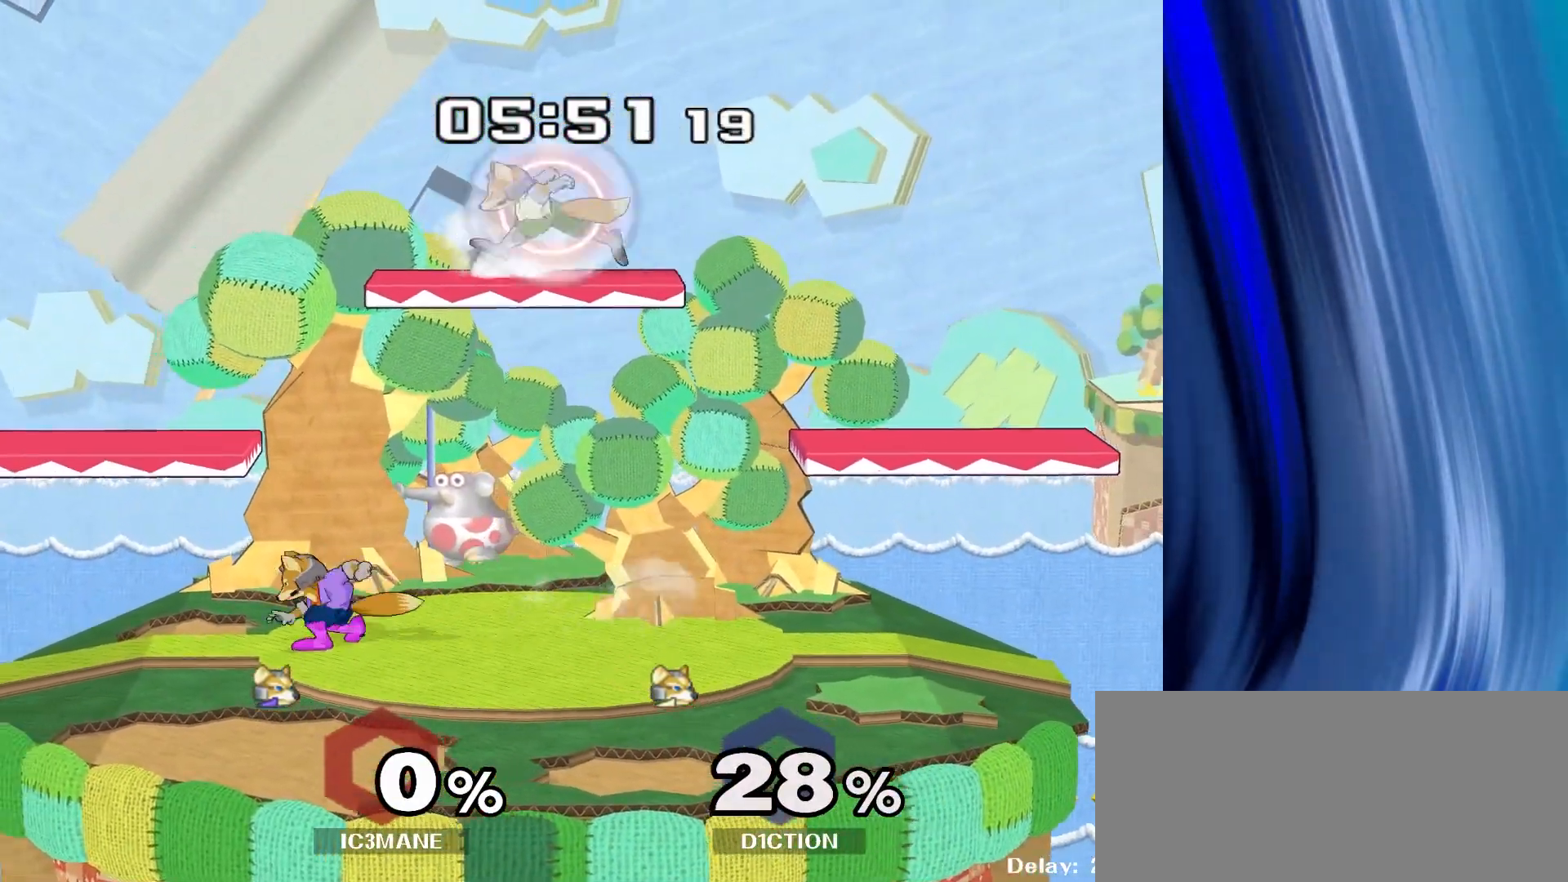
{"dt_ms": 500, "buttons": [], "left_stick": "down-left", "right_stick": "center", "events": [[17, "B", "down"], [17, "left_stick", "right"], [100, "A", "down"], [133, "B", "up"], [167, "Y", "up"], [217, "A", "up"], [417, "left_stick", "down"], [467, "left_stick", "down-left"]]}
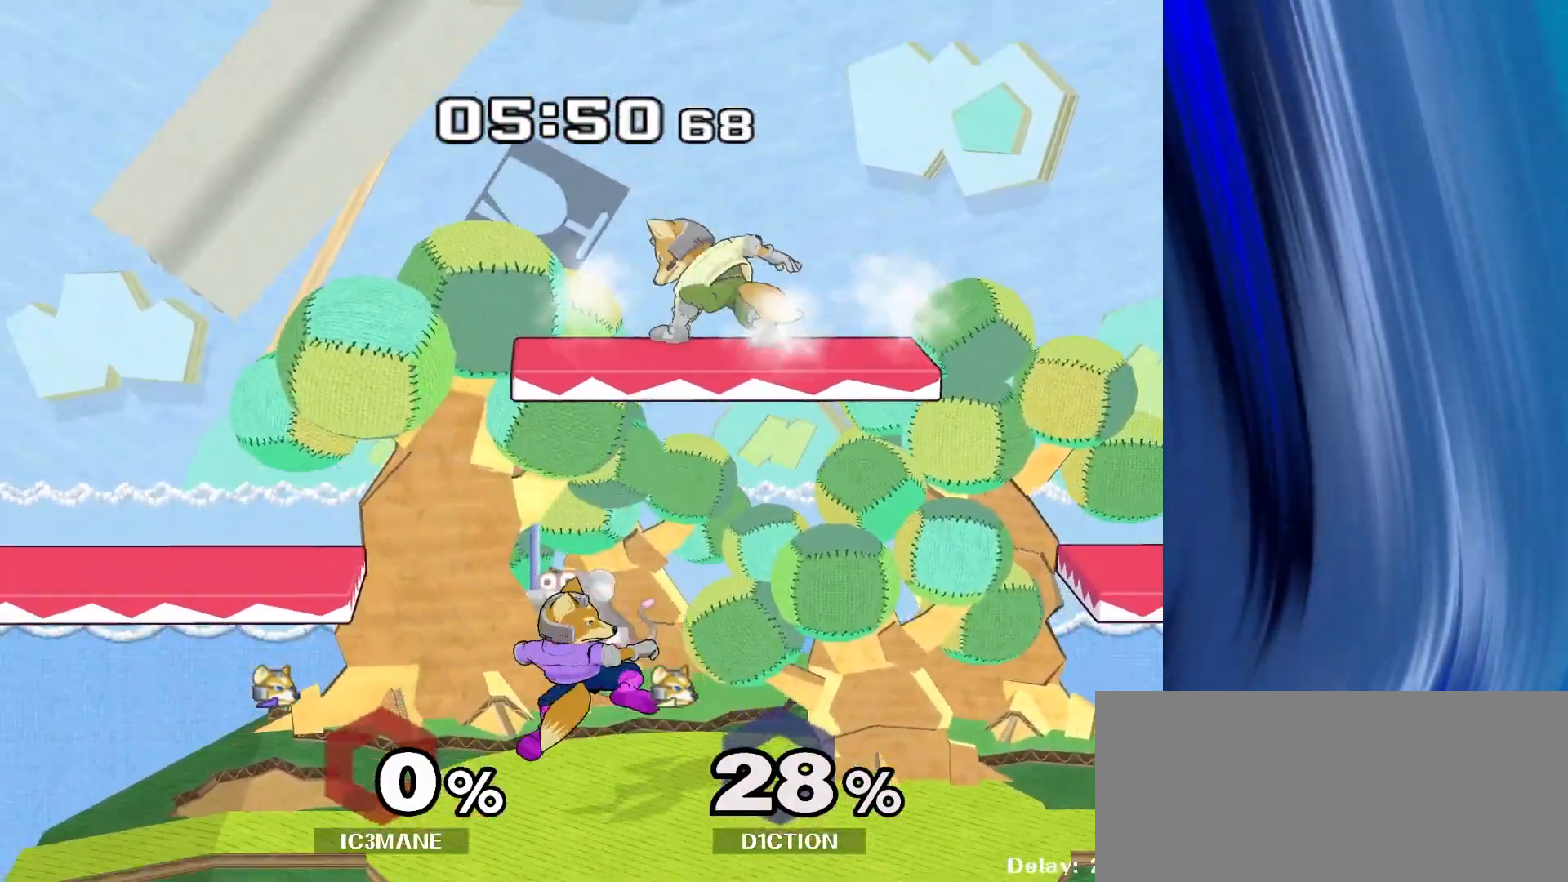
{"dt_ms": 500, "buttons": ["Y"], "left_stick": "center", "right_stick": "center", "events": [[33, "left_stick", "center"], [133, "left_stick", "left"], [250, "left_stick", "center"], [367, "left_stick", "right"], [450, "Y", "down"], [500, "left_stick", "center"]]}
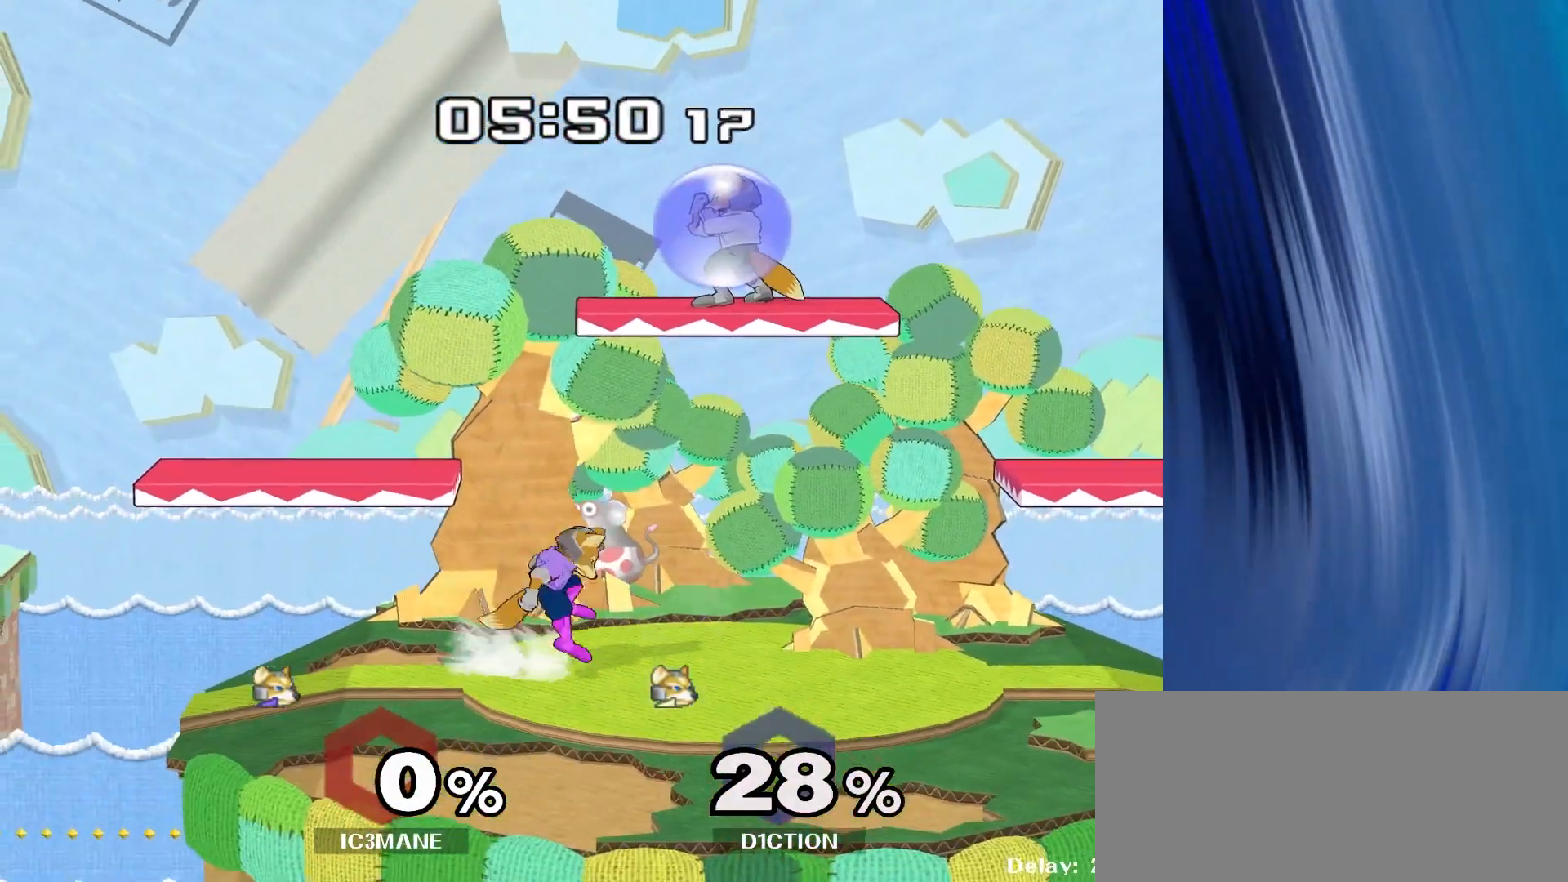
{"dt_ms": 500, "buttons": [], "left_stick": "down", "right_stick": "center", "events": [[50, "A", "down"], [117, "Y", "up"], [117, "left_stick", "right"], [183, "A", "up"], [467, "left_stick", "down"]]}
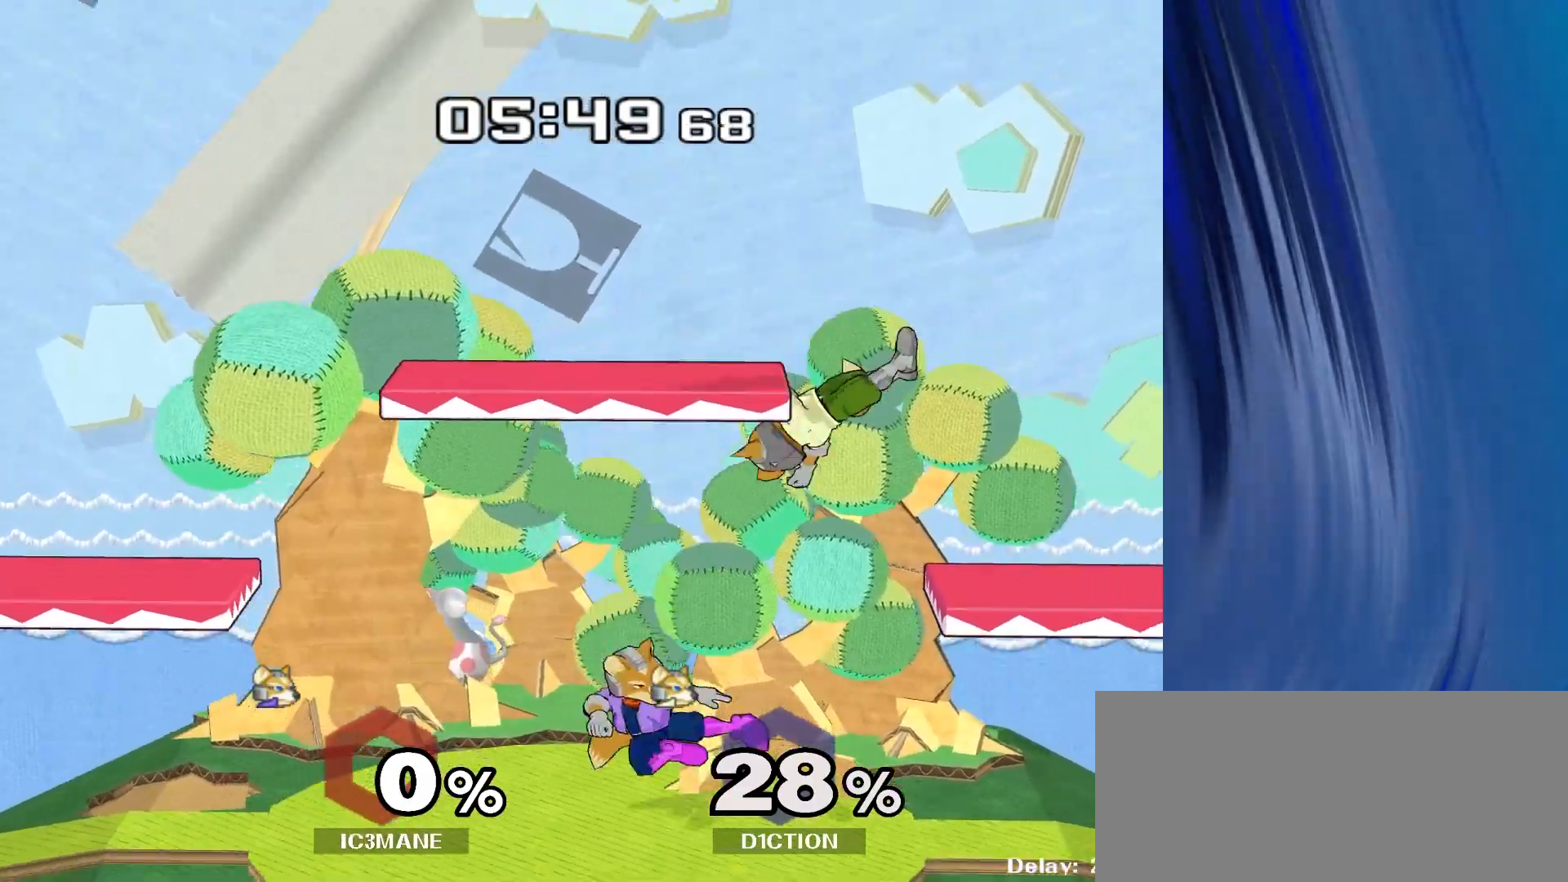
{"dt_ms": 500, "buttons": [], "left_stick": "right", "right_stick": "center", "events": [[17, "R1", "down"], [67, "left_stick", "center"], [100, "R1", "up"], [167, "left_stick", "right"], [233, "Y", "down"], [283, "R1", "down"], [333, "Y", "up"], [350, "left_stick", "center"], [400, "R1", "up"], [500, "left_stick", "right"]]}